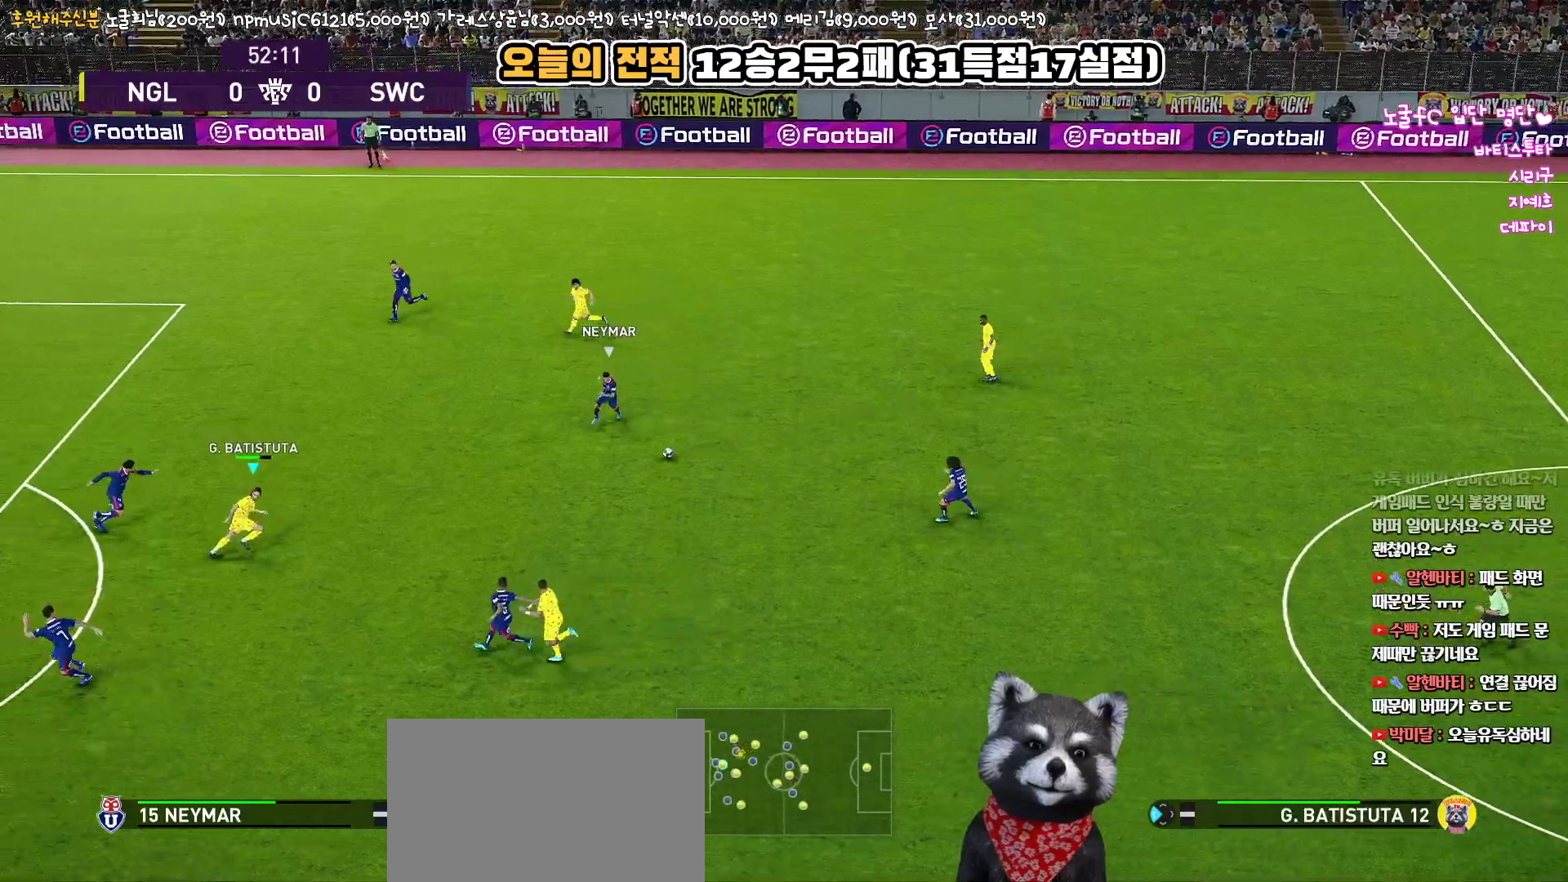
Gameplay with a controller (PlayStation layout); each line is a JSON object with the inputs held at the frame after it. "events" lists button and stick changes between this image and that frame as [ms after this image, input, new state], when the widget could be followed in between.
{"buttons": ["L3"], "left_stick": "down", "right_stick": "center", "events": [[17, "left_stick", "center"], [233, "left_stick", "down"], [283, "L3", "down"]]}
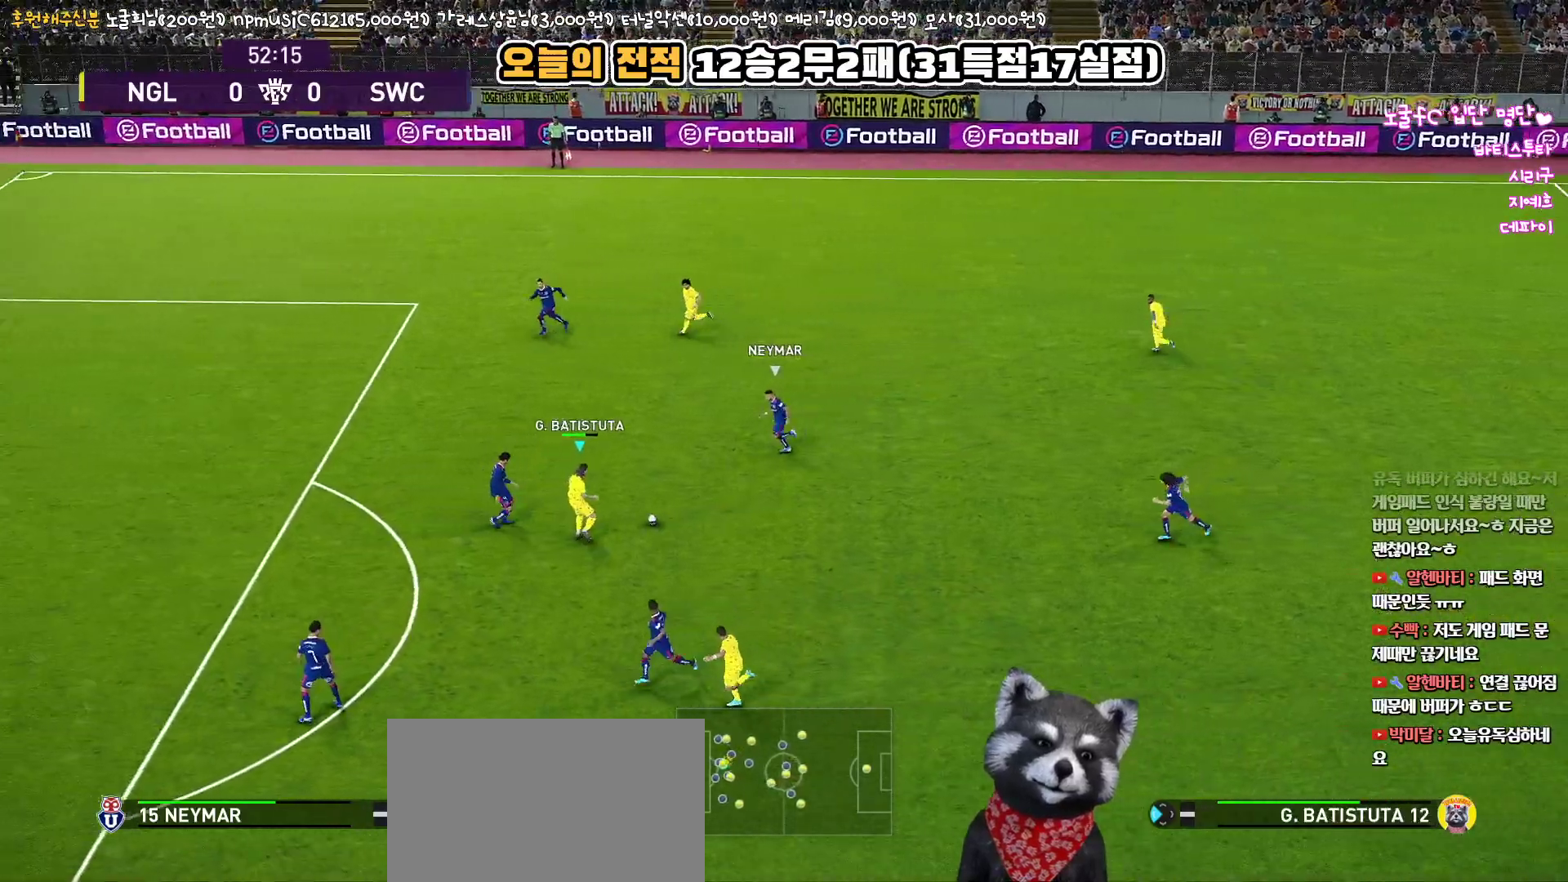
{"buttons": ["L1", "L3"], "left_stick": "down", "right_stick": "center", "events": [[133, "L1", "down"], [167, "CROSS", "down"], [283, "CROSS", "up"]]}
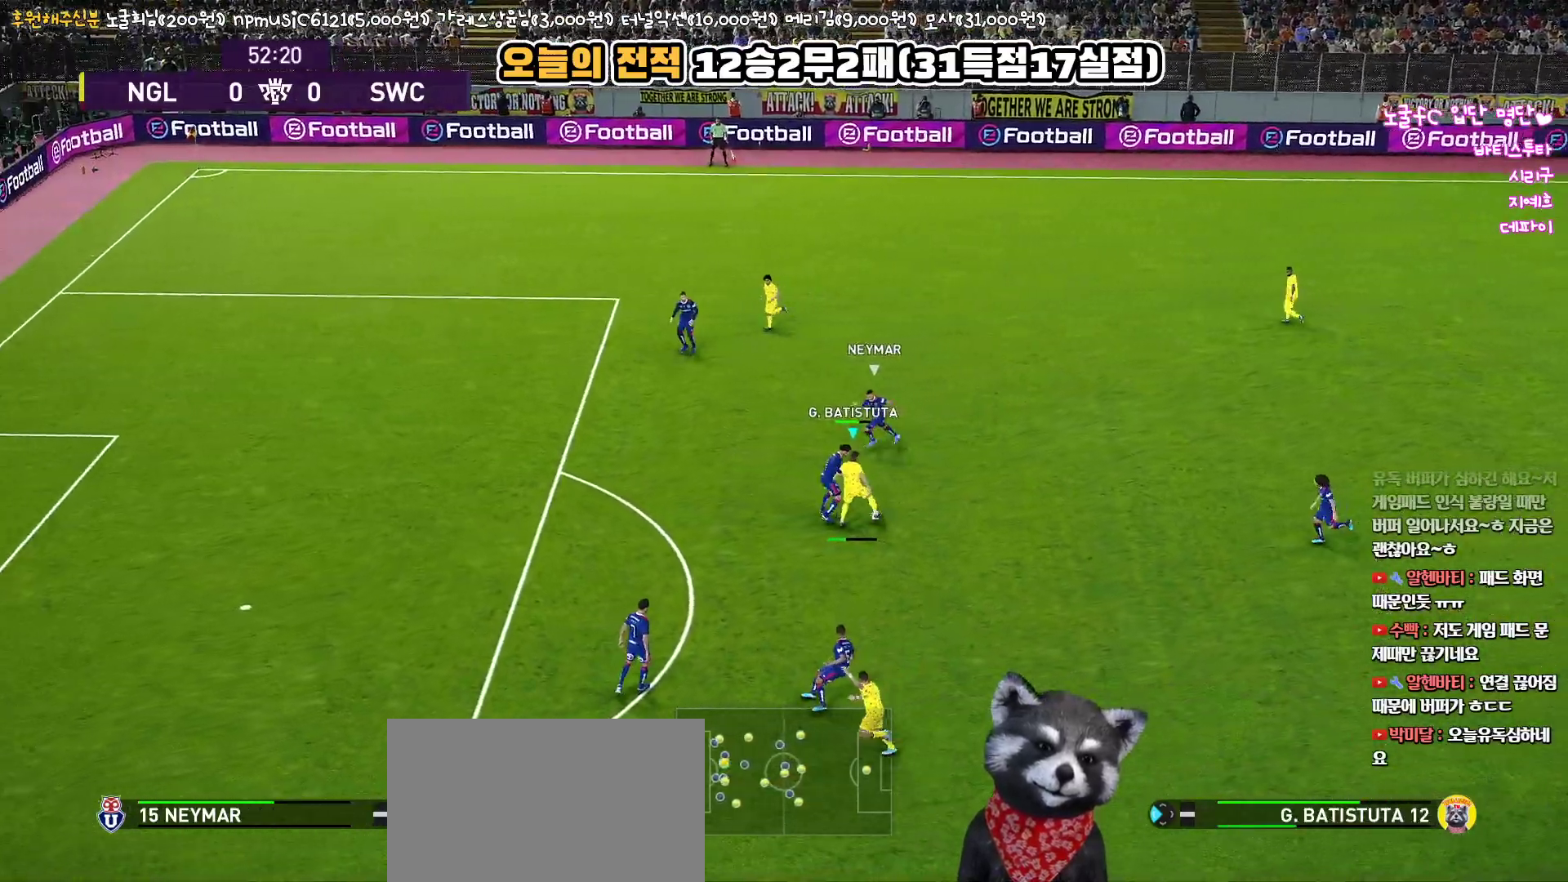
{"buttons": ["R1", "L3"], "left_stick": "up", "right_stick": "center", "events": [[367, "L1", "up"], [367, "R1", "down"], [383, "L3", "up"], [383, "left_stick", "up"], [483, "L3", "down"]]}
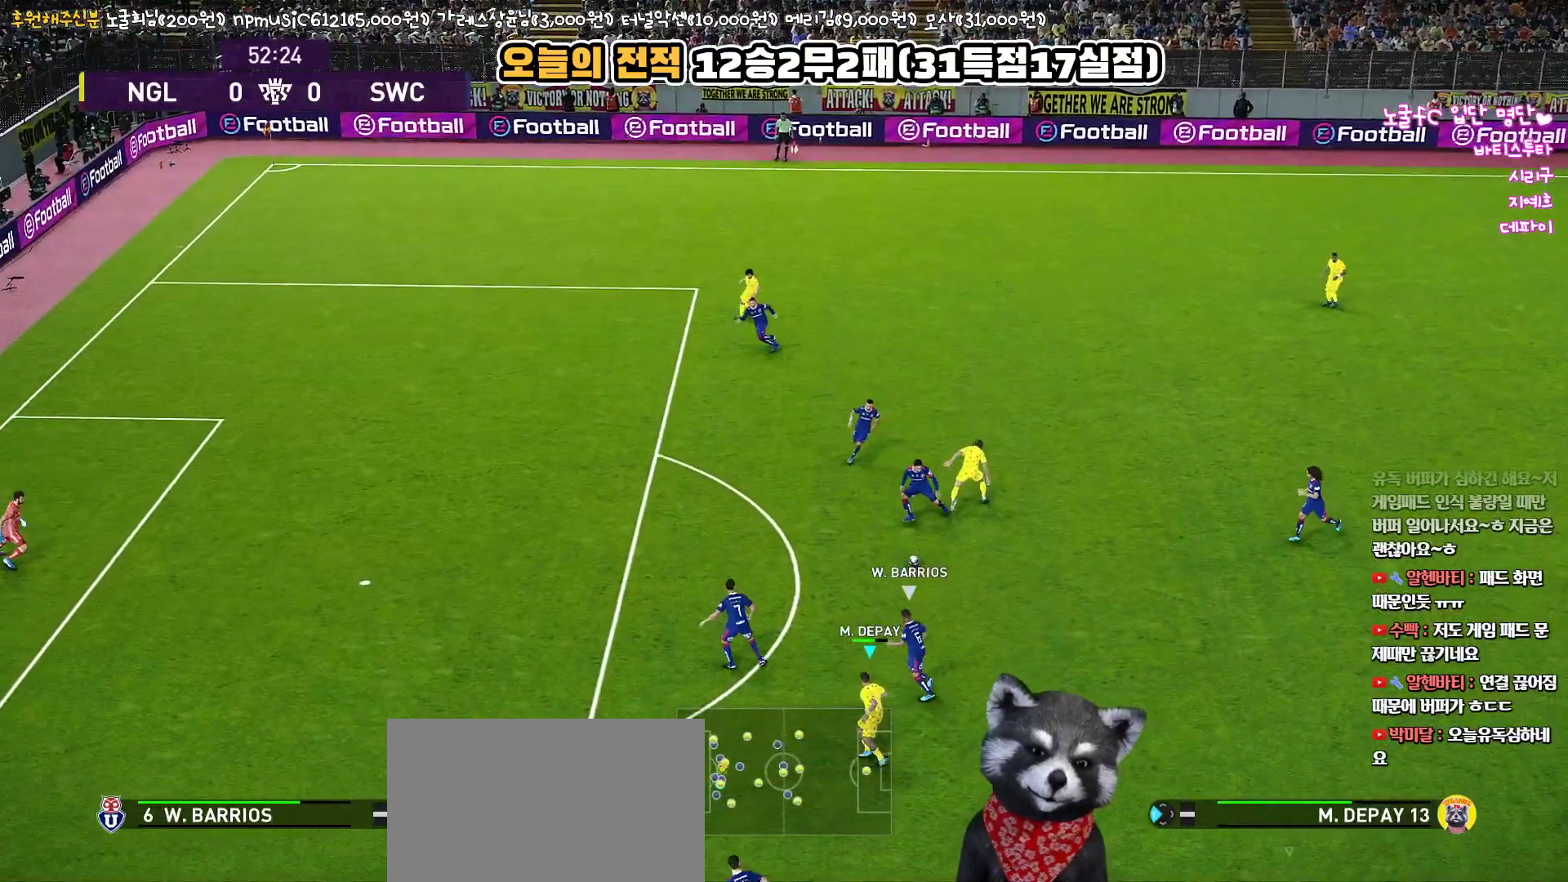
{"buttons": ["R1"], "left_stick": "up-right", "right_stick": "center", "events": [[383, "left_stick", "up-right"], [417, "L3", "up"]]}
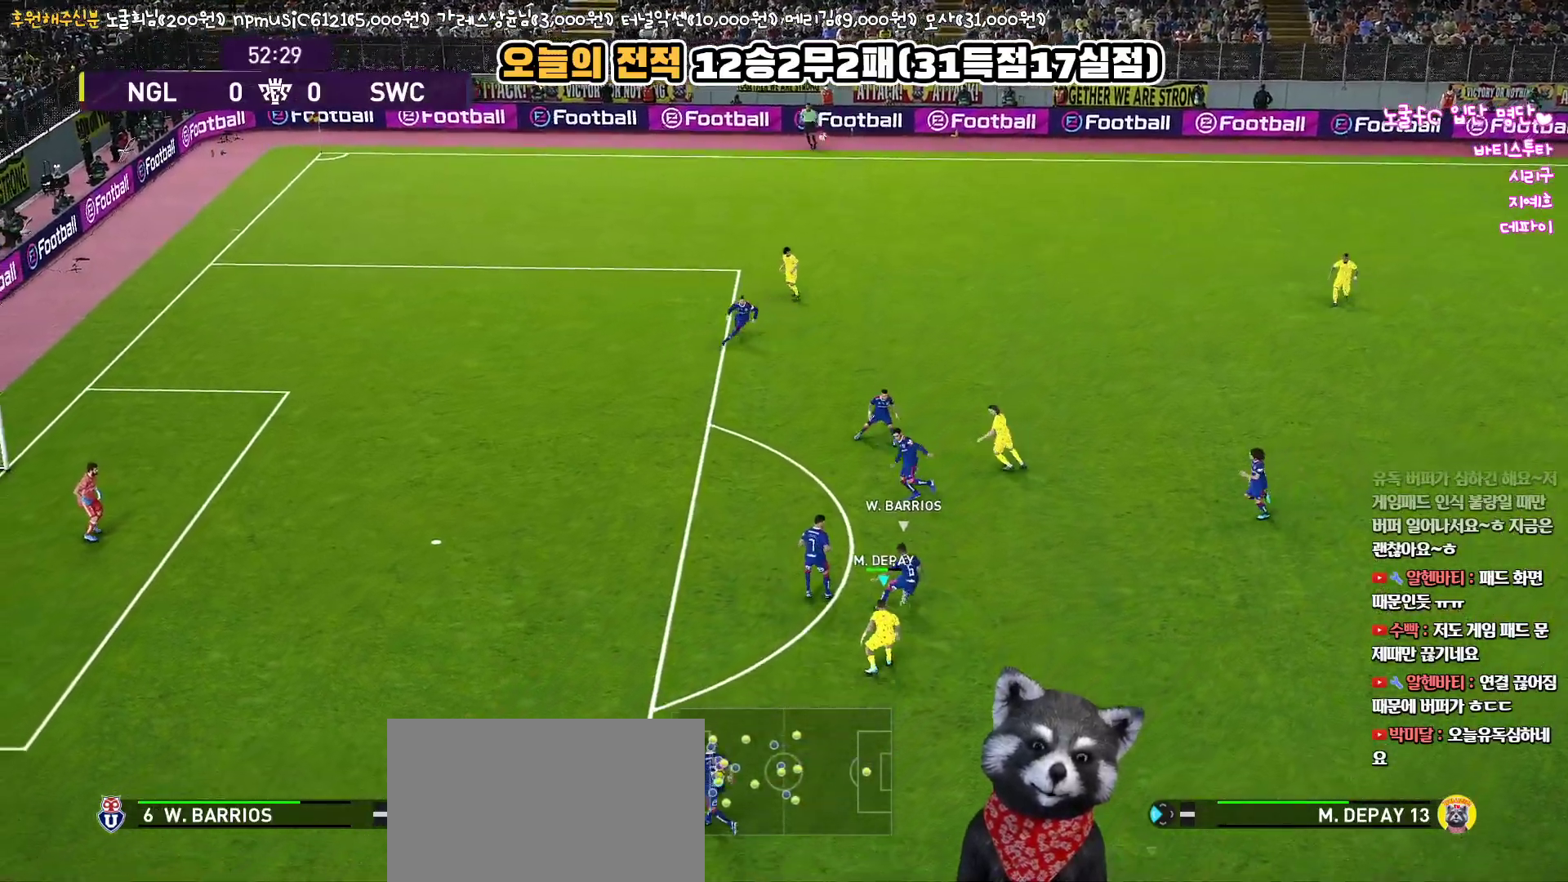
{"buttons": ["R1", "L3"], "left_stick": "up-right", "right_stick": "center", "events": [[183, "L3", "down"]]}
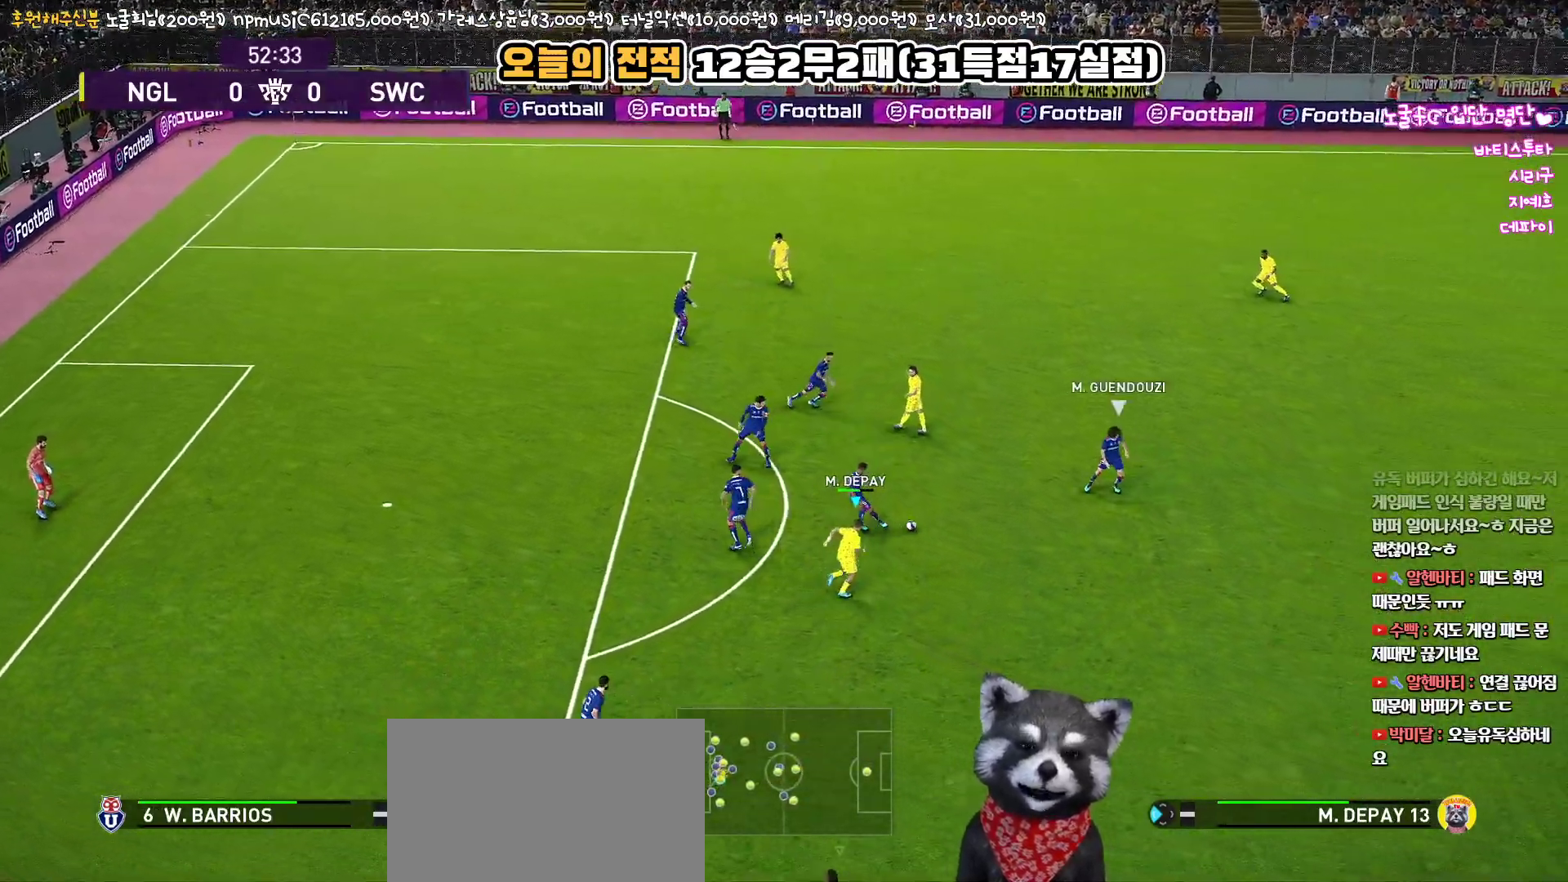
{"buttons": ["R1", "L3"], "left_stick": "up-right", "right_stick": "center", "events": []}
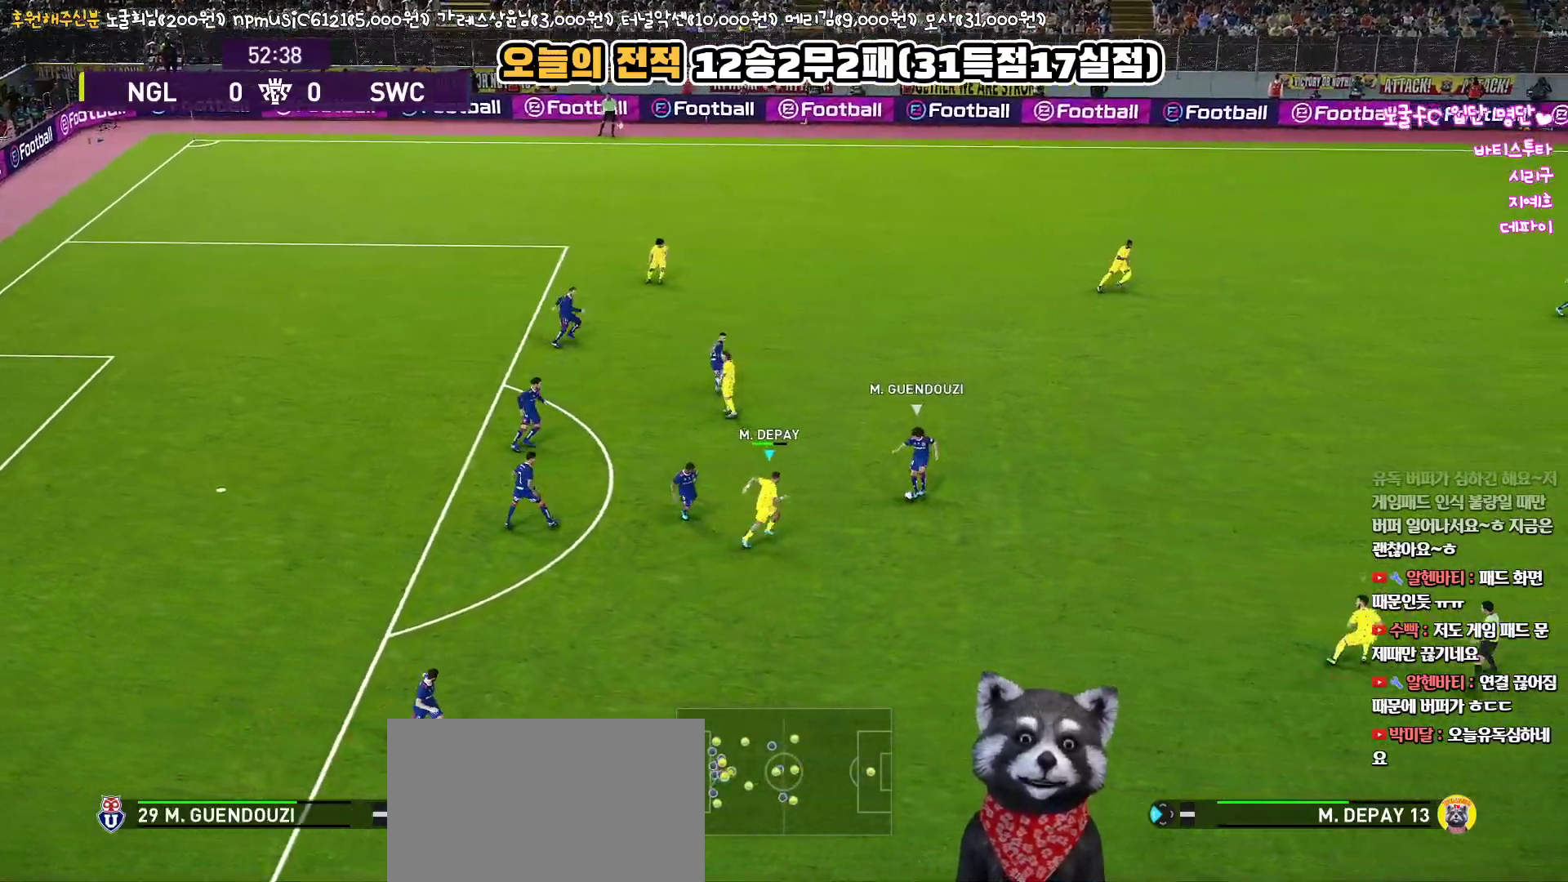
{"buttons": ["R1", "L3"], "left_stick": "up-right", "right_stick": "center", "events": [[233, "right_stick", "right"], [317, "right_stick", "center"]]}
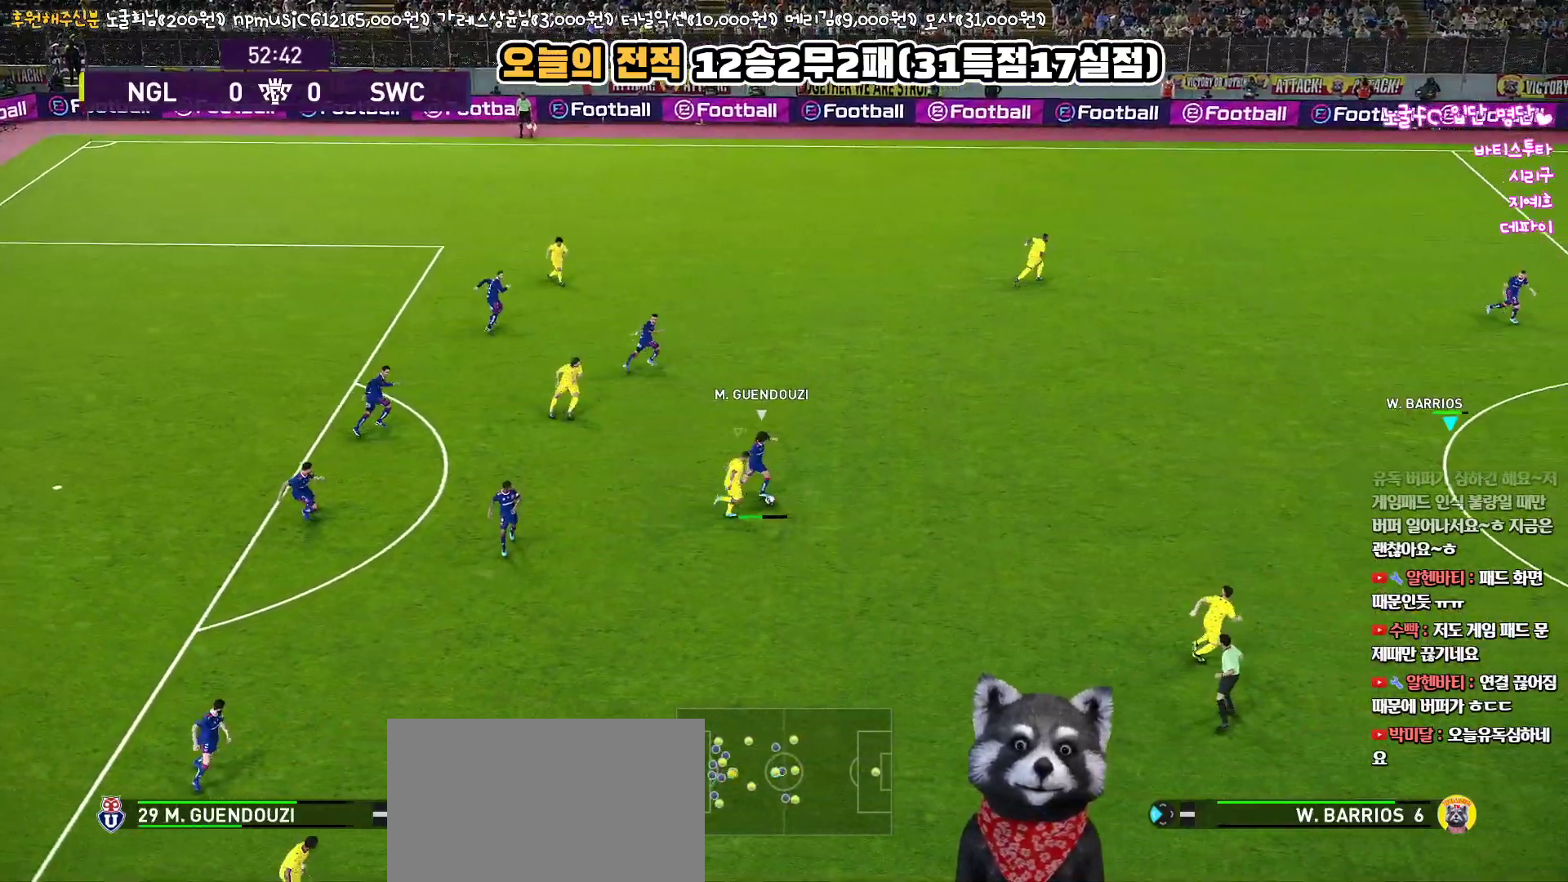
{"buttons": ["SQUARE", "R1", "L3"], "left_stick": "up-right", "right_stick": "center", "events": [[117, "SQUARE", "down"]]}
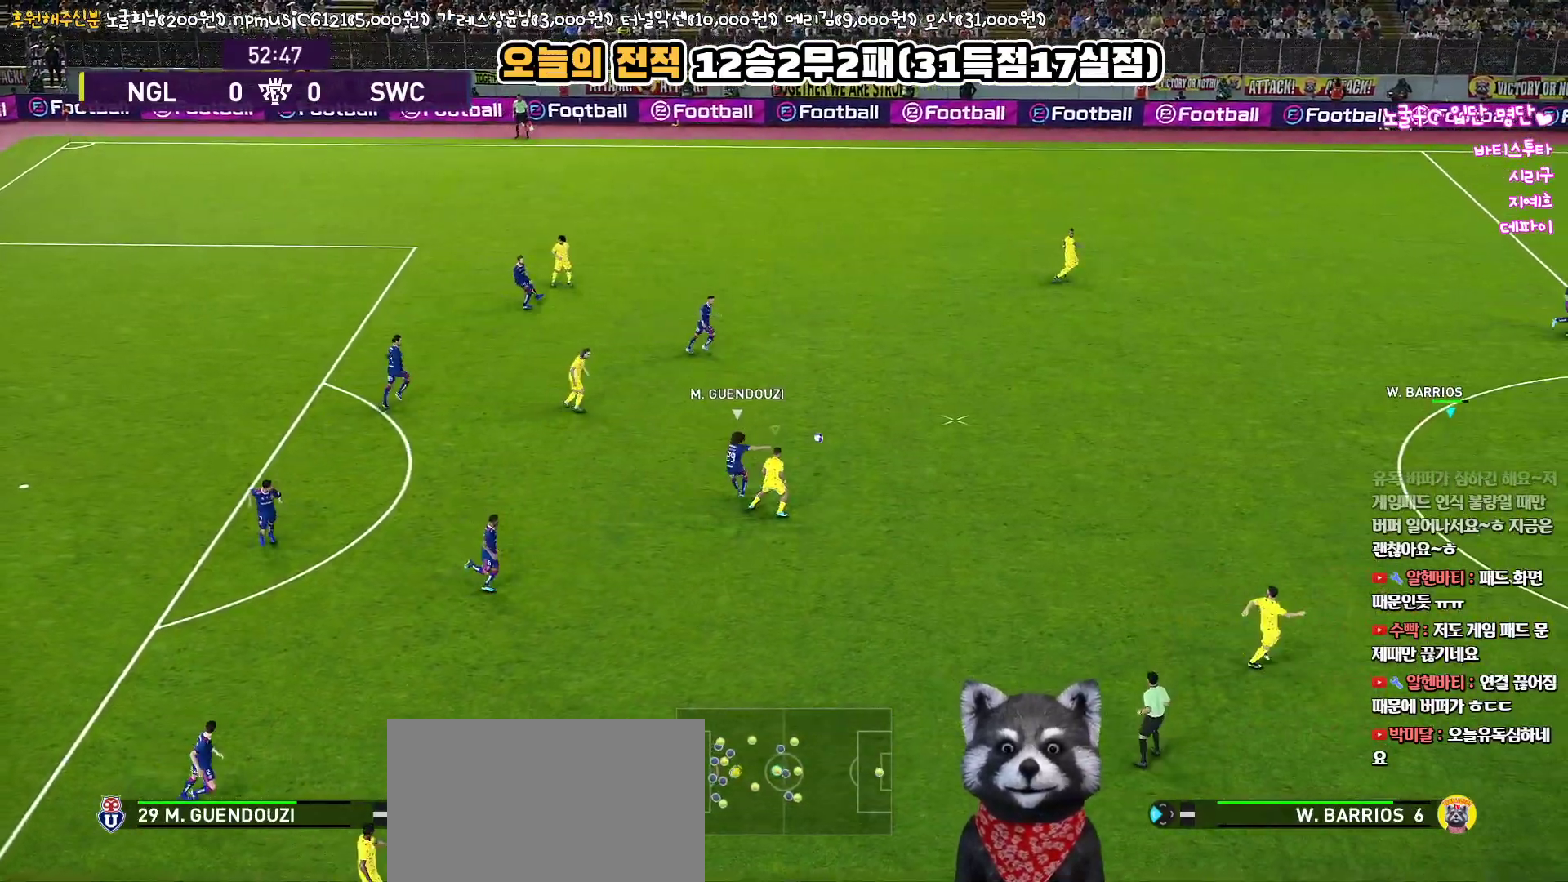
{"buttons": ["R1", "L3"], "left_stick": "down", "right_stick": "center", "events": [[167, "SQUARE", "up"], [217, "L1", "down"], [233, "left_stick", "down"], [367, "L1", "up"]]}
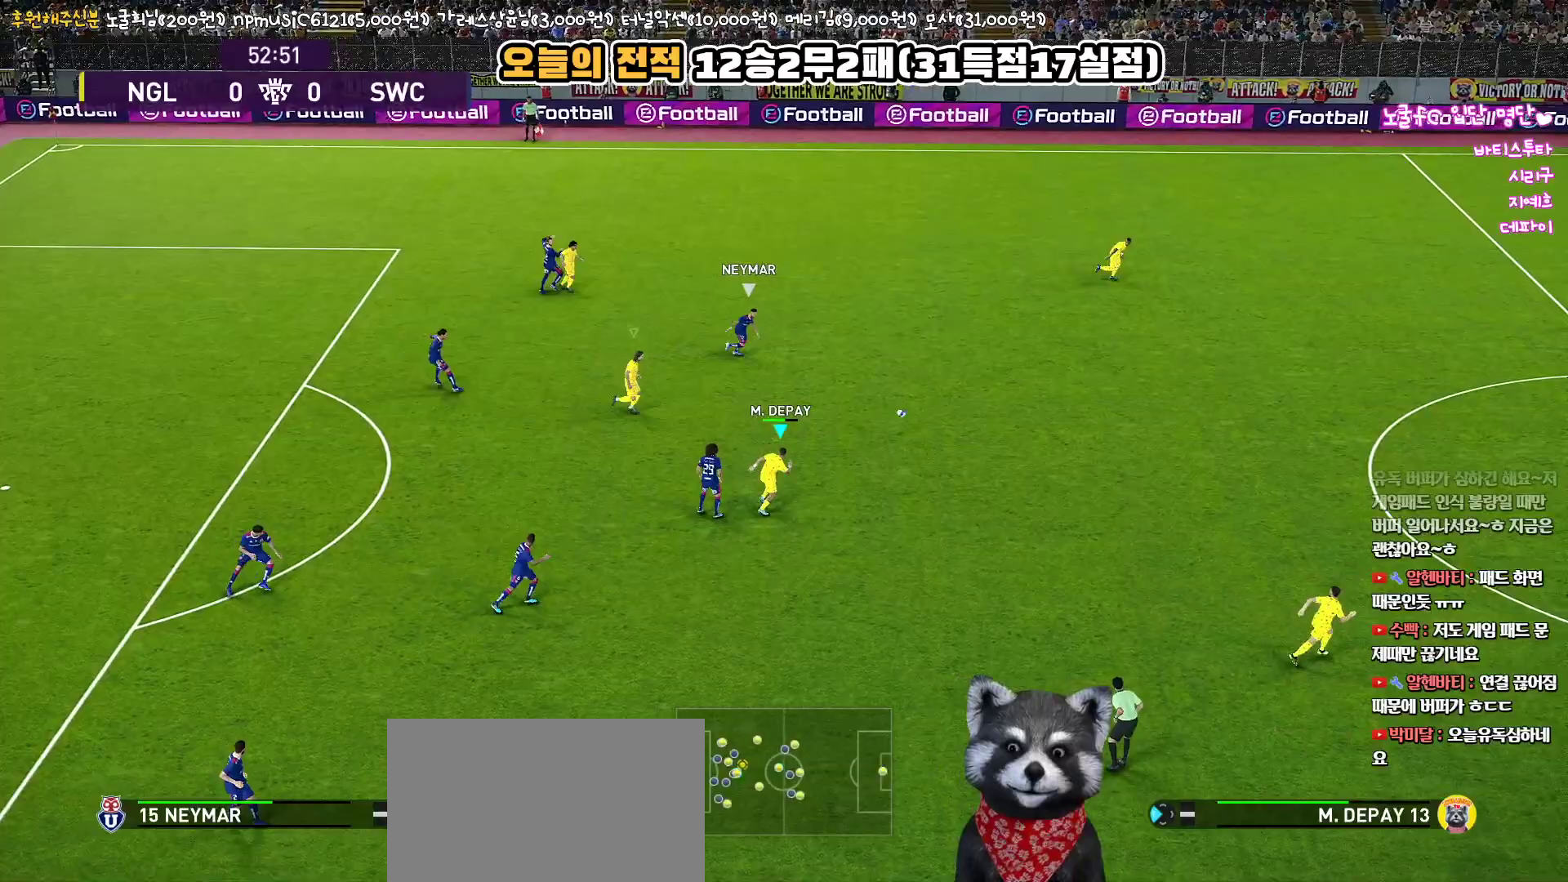
{"buttons": ["L1", "R1", "L3"], "left_stick": "right", "right_stick": "center", "events": [[133, "left_stick", "down-right"], [383, "L1", "down"], [417, "left_stick", "right"]]}
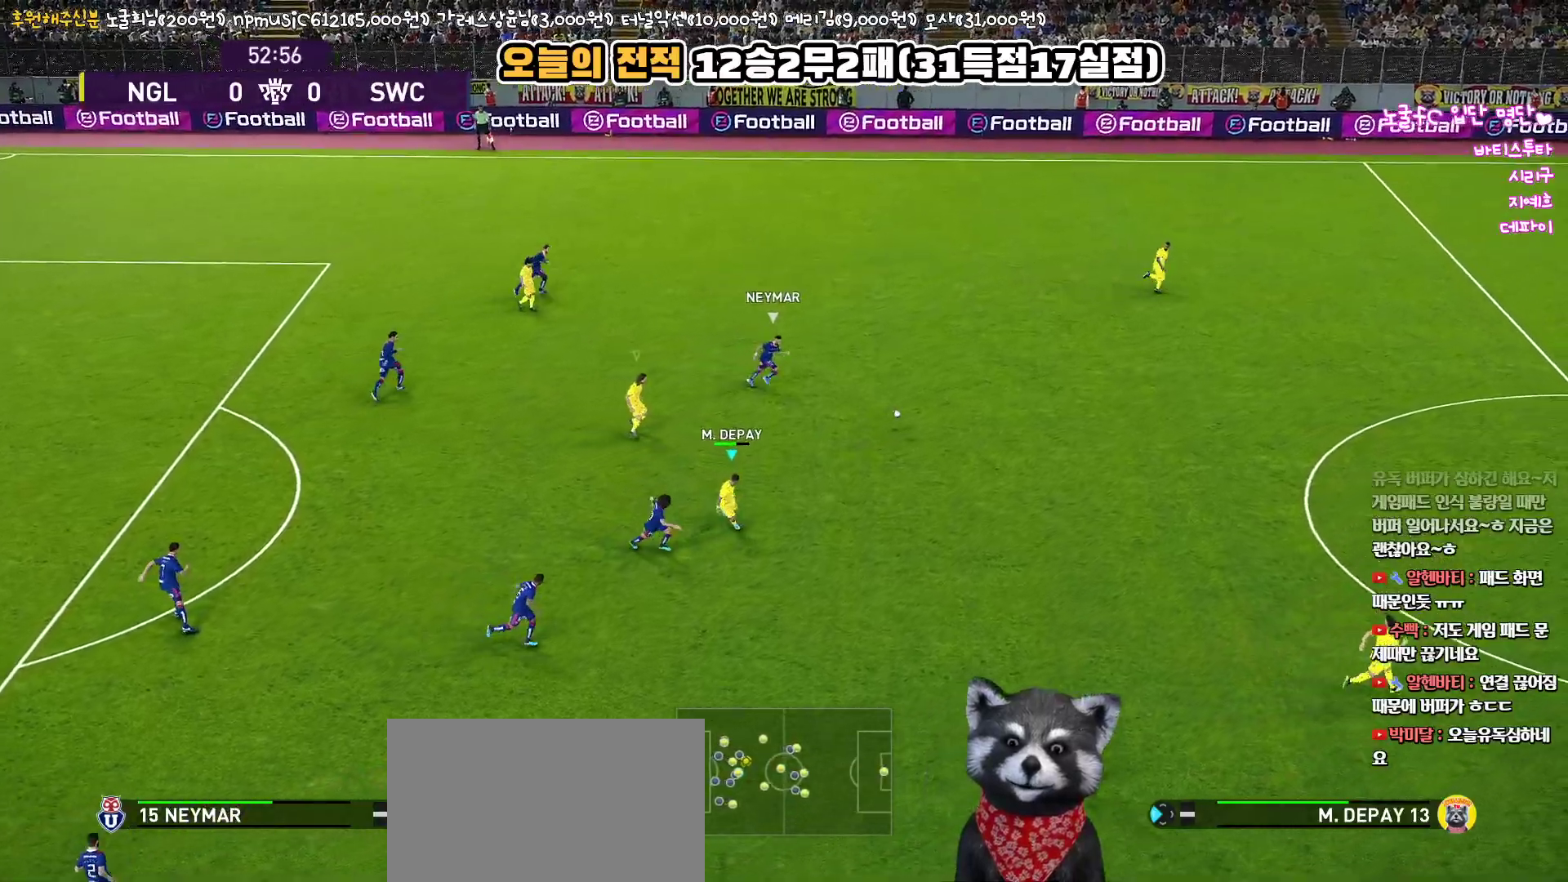
{"buttons": ["R1", "L3"], "left_stick": "right", "right_stick": "up-right", "events": [[50, "L1", "up"], [467, "right_stick", "up-right"]]}
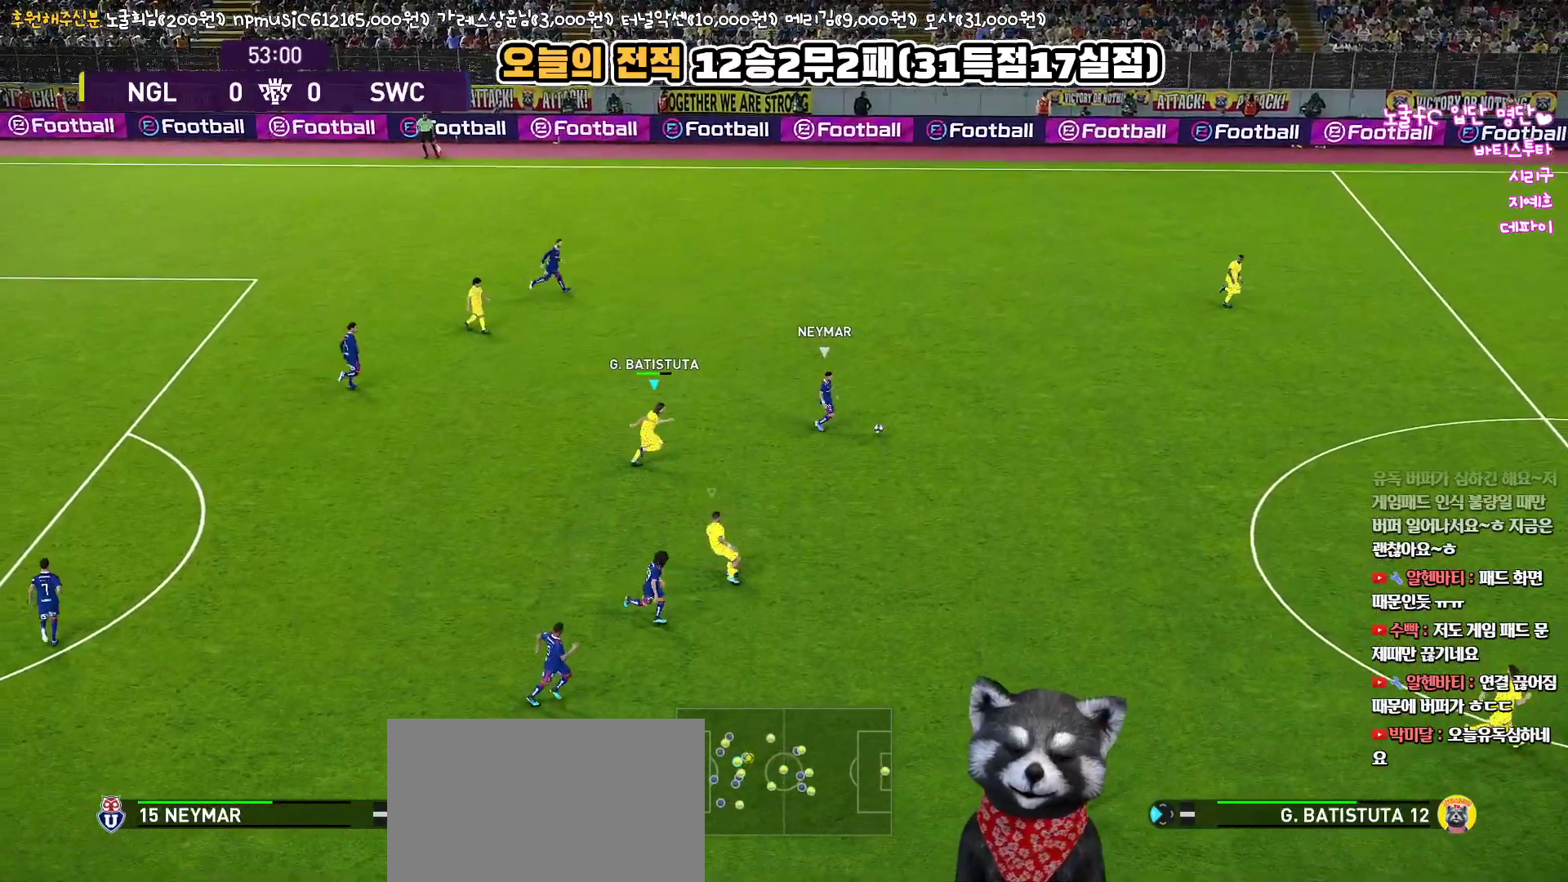
{"buttons": ["R1", "L3"], "left_stick": "right", "right_stick": "center", "events": [[17, "right_stick", "center"]]}
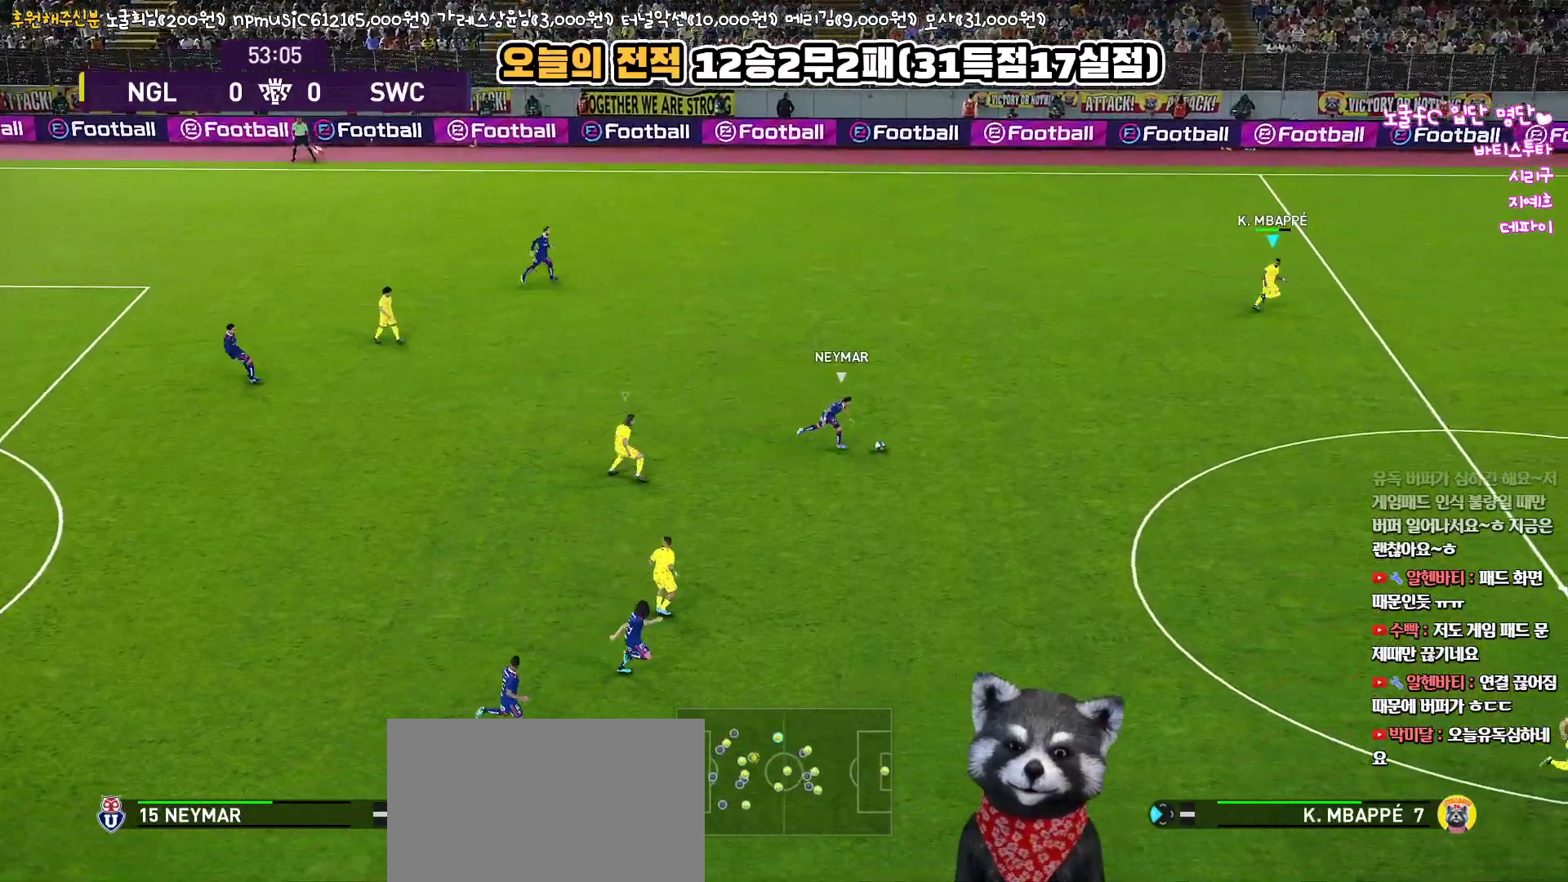
{"buttons": ["R1", "L3"], "left_stick": "down-right", "right_stick": "center", "events": [[33, "left_stick", "down-right"]]}
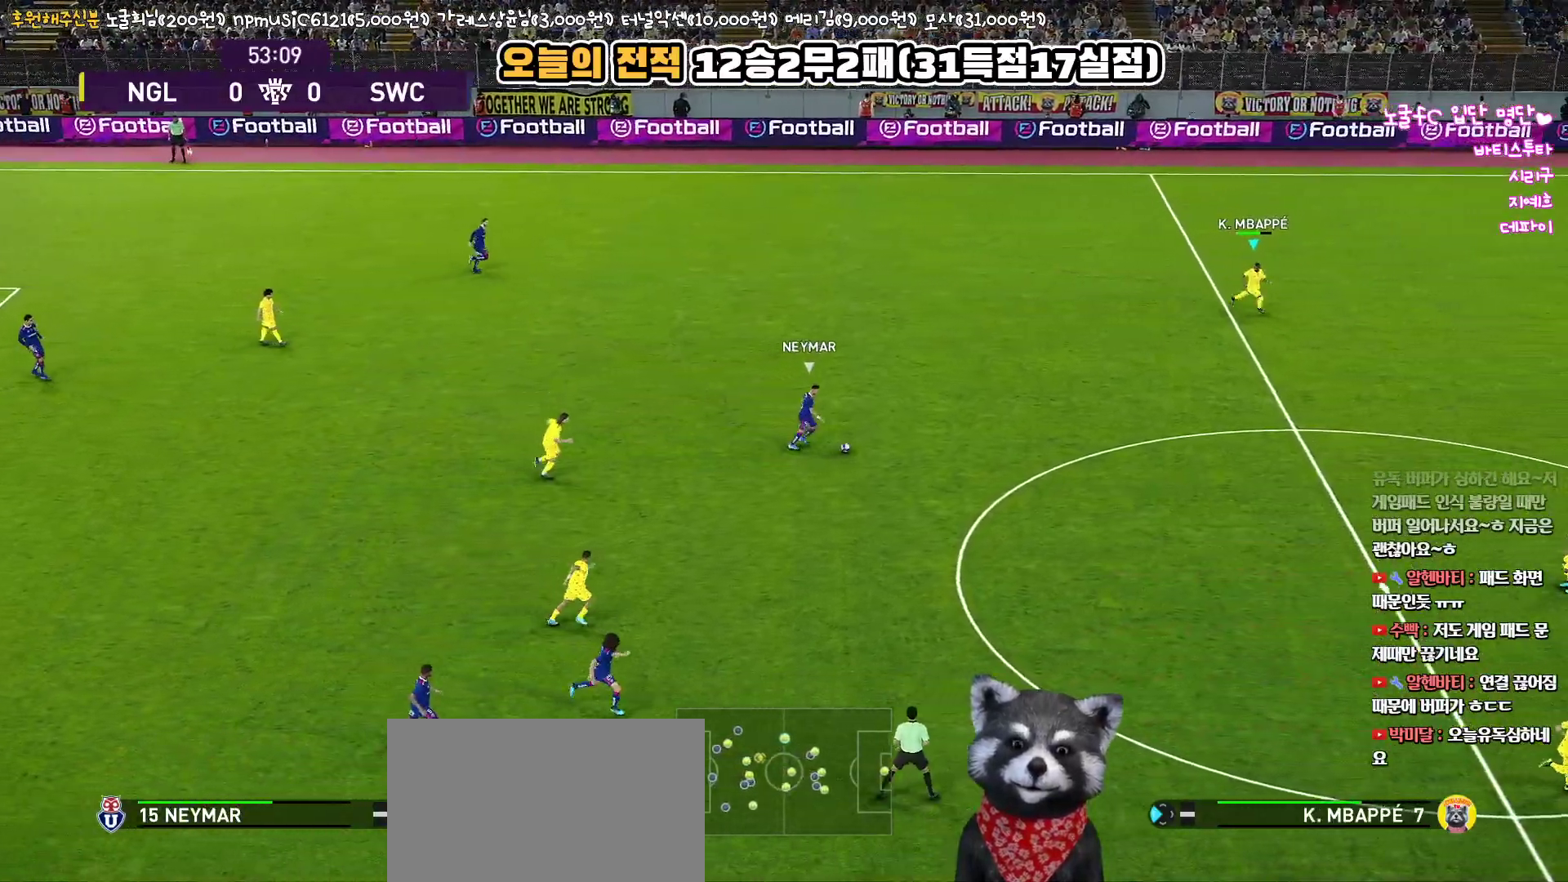
{"buttons": ["R1", "L3"], "left_stick": "down-right", "right_stick": "center", "events": []}
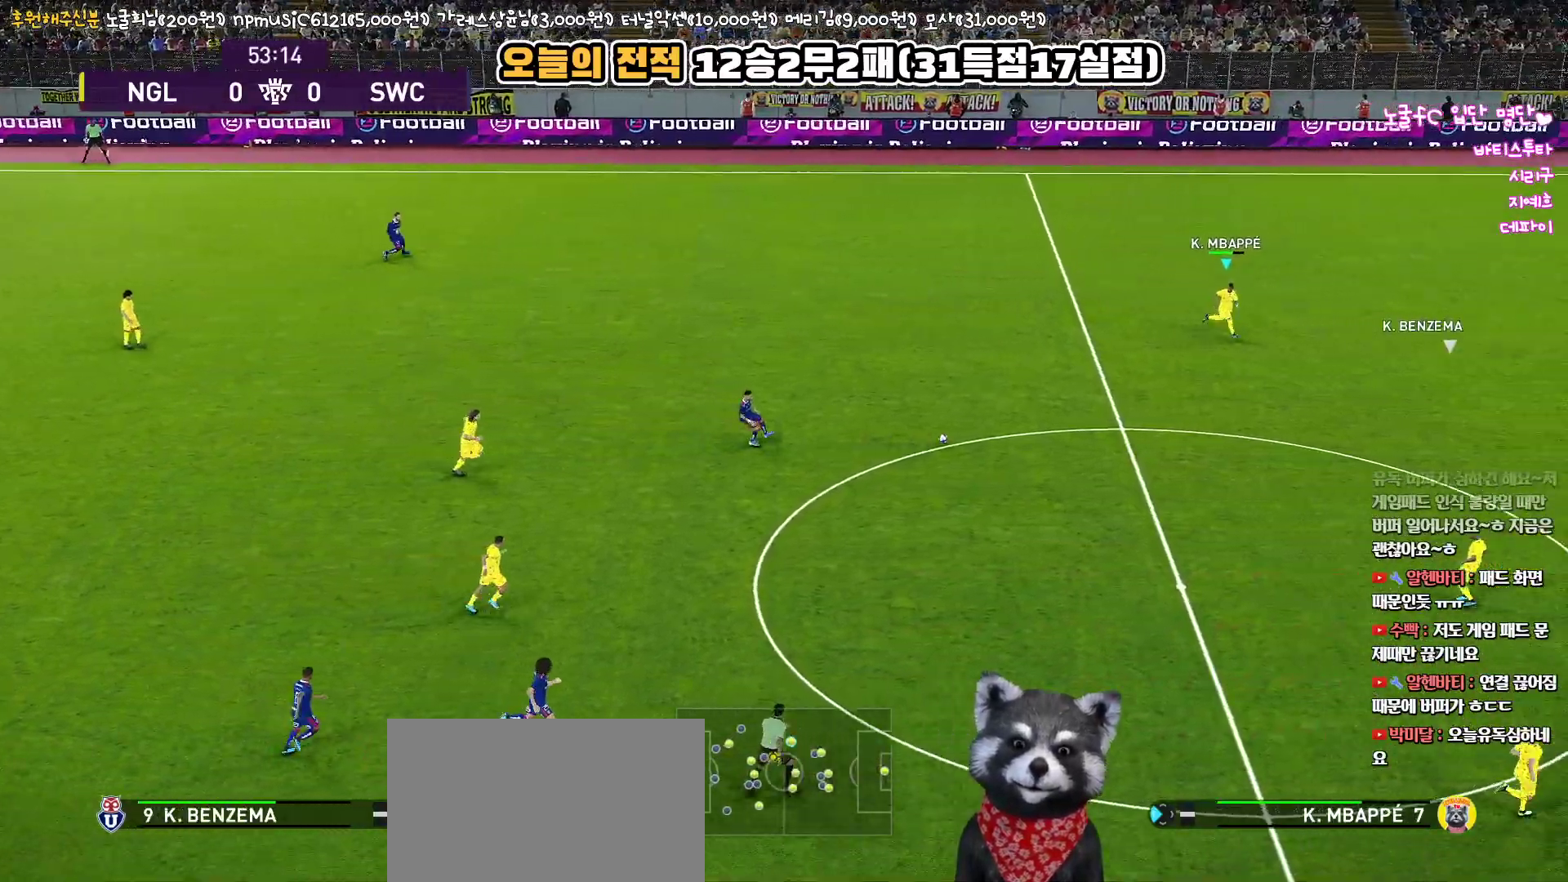
{"buttons": ["R1", "L3"], "left_stick": "down-right", "right_stick": "center", "events": []}
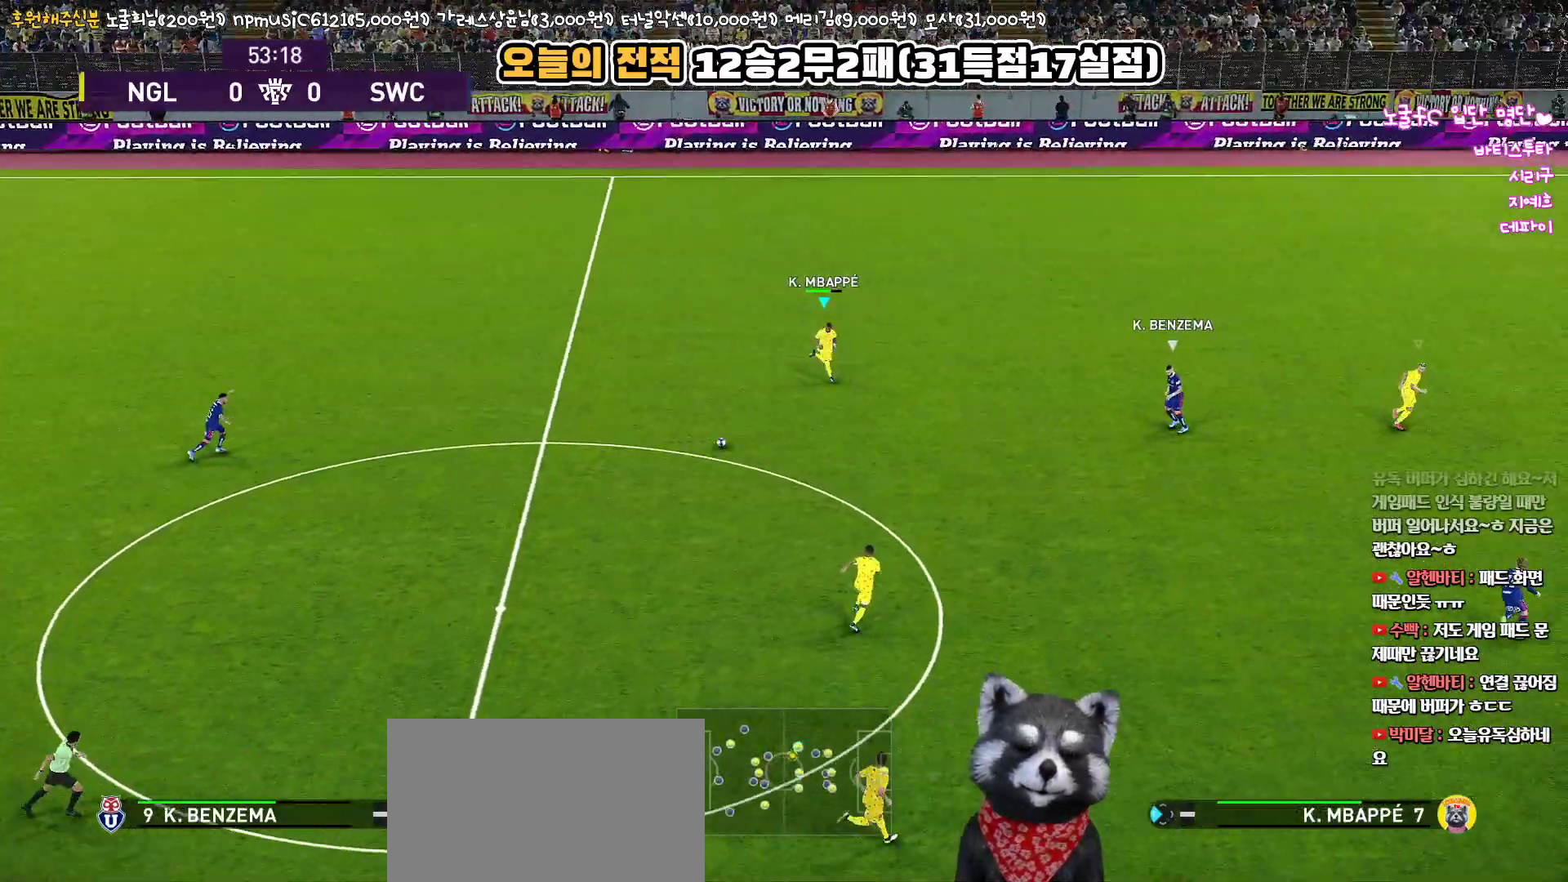
{"buttons": ["CROSS", "R1", "L3"], "left_stick": "down-right", "right_stick": "center", "events": [[433, "CROSS", "down"]]}
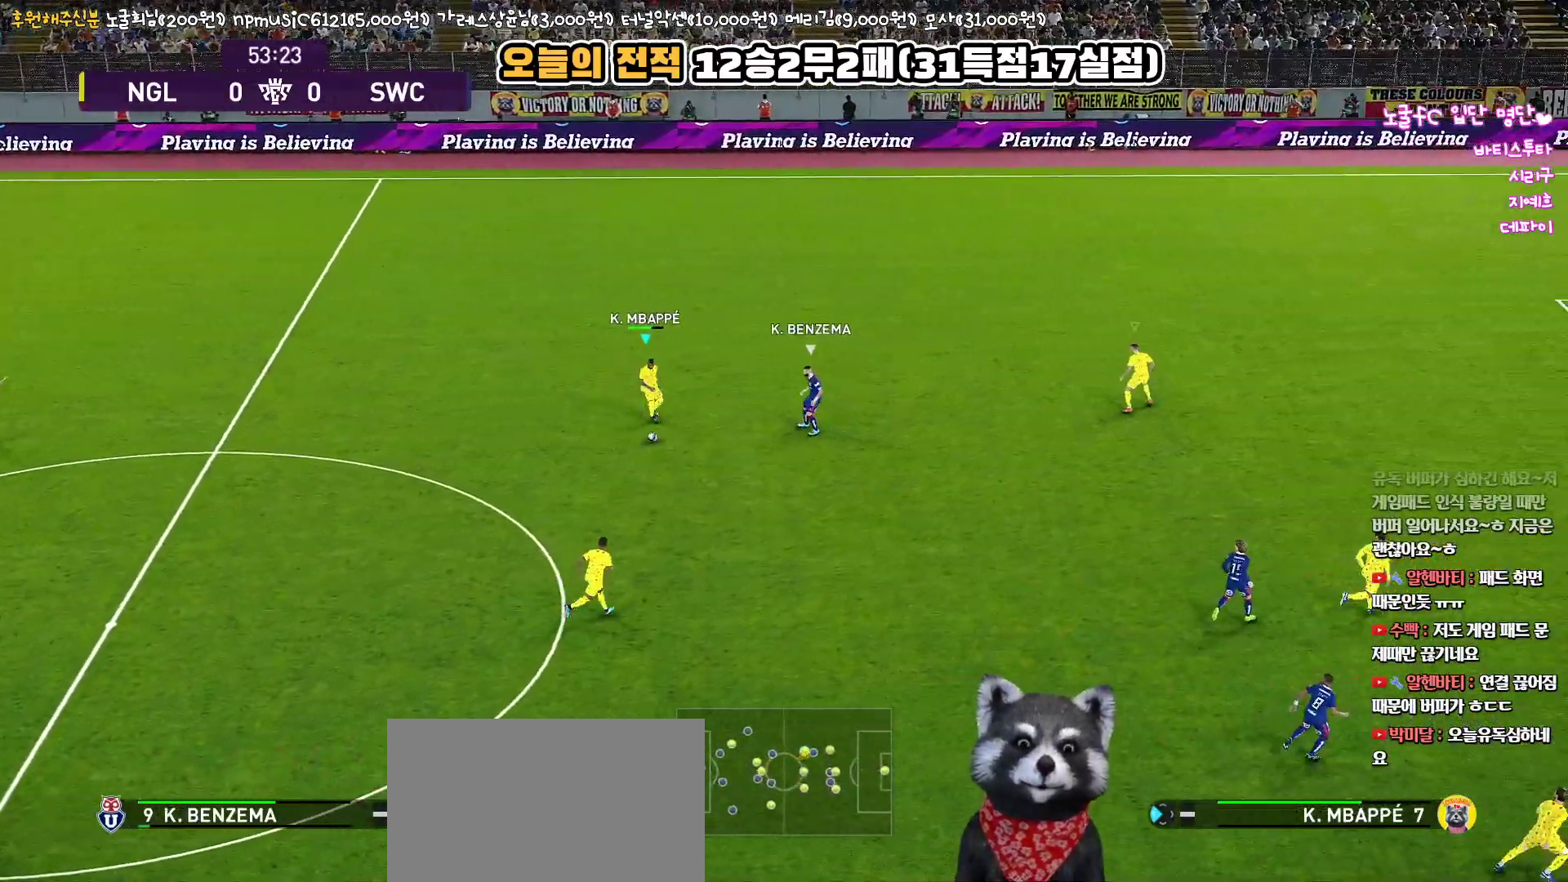
{"buttons": ["R1", "L3"], "left_stick": "down", "right_stick": "center", "events": [[483, "left_stick", "down"], [500, "CROSS", "up"]]}
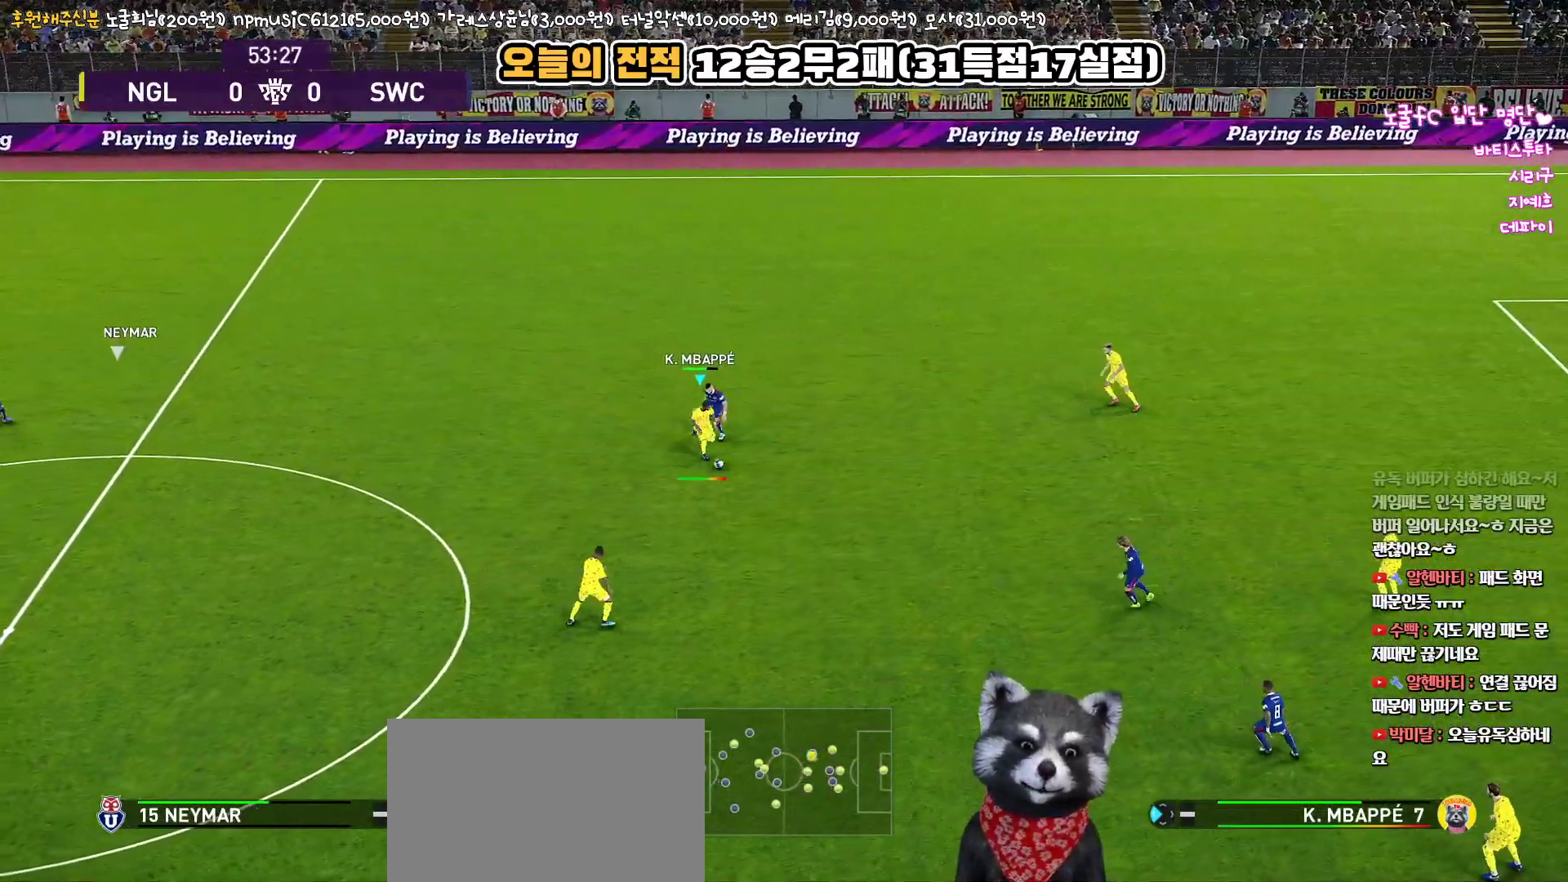
{"buttons": ["L3"], "left_stick": "down-left", "right_stick": "center", "events": [[117, "CROSS", "down"], [183, "R2", "down"], [217, "CROSS", "up"], [367, "R2", "up"], [400, "R1", "up"], [450, "left_stick", "down-left"]]}
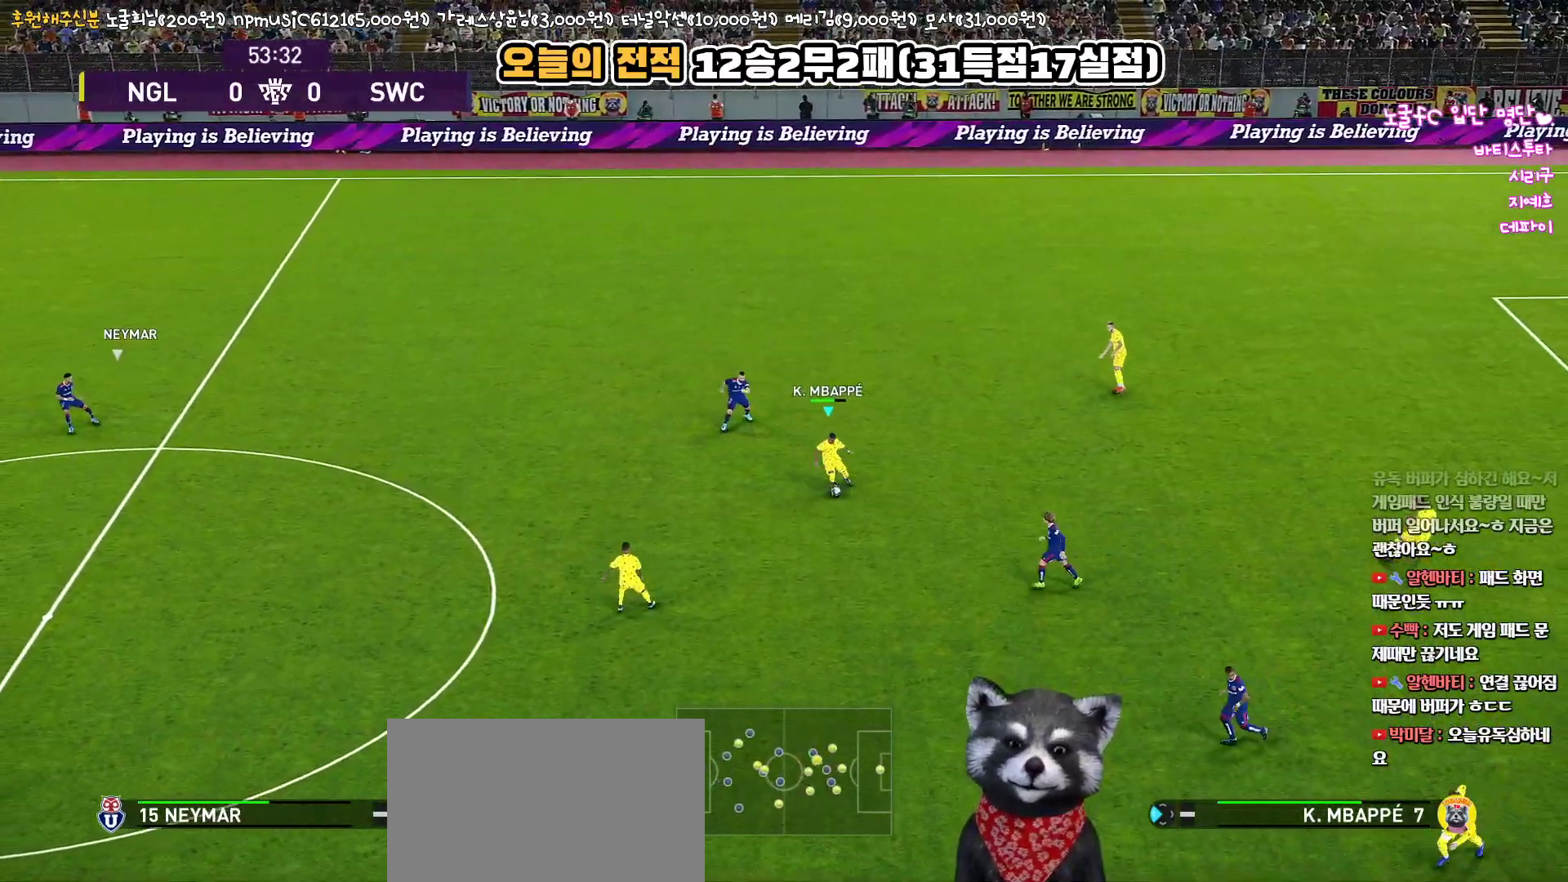
{"buttons": ["L3"], "left_stick": "down-left", "right_stick": "center", "events": [[83, "CROSS", "down"], [183, "CROSS", "up"], [300, "R2", "down"], [433, "R2", "up"]]}
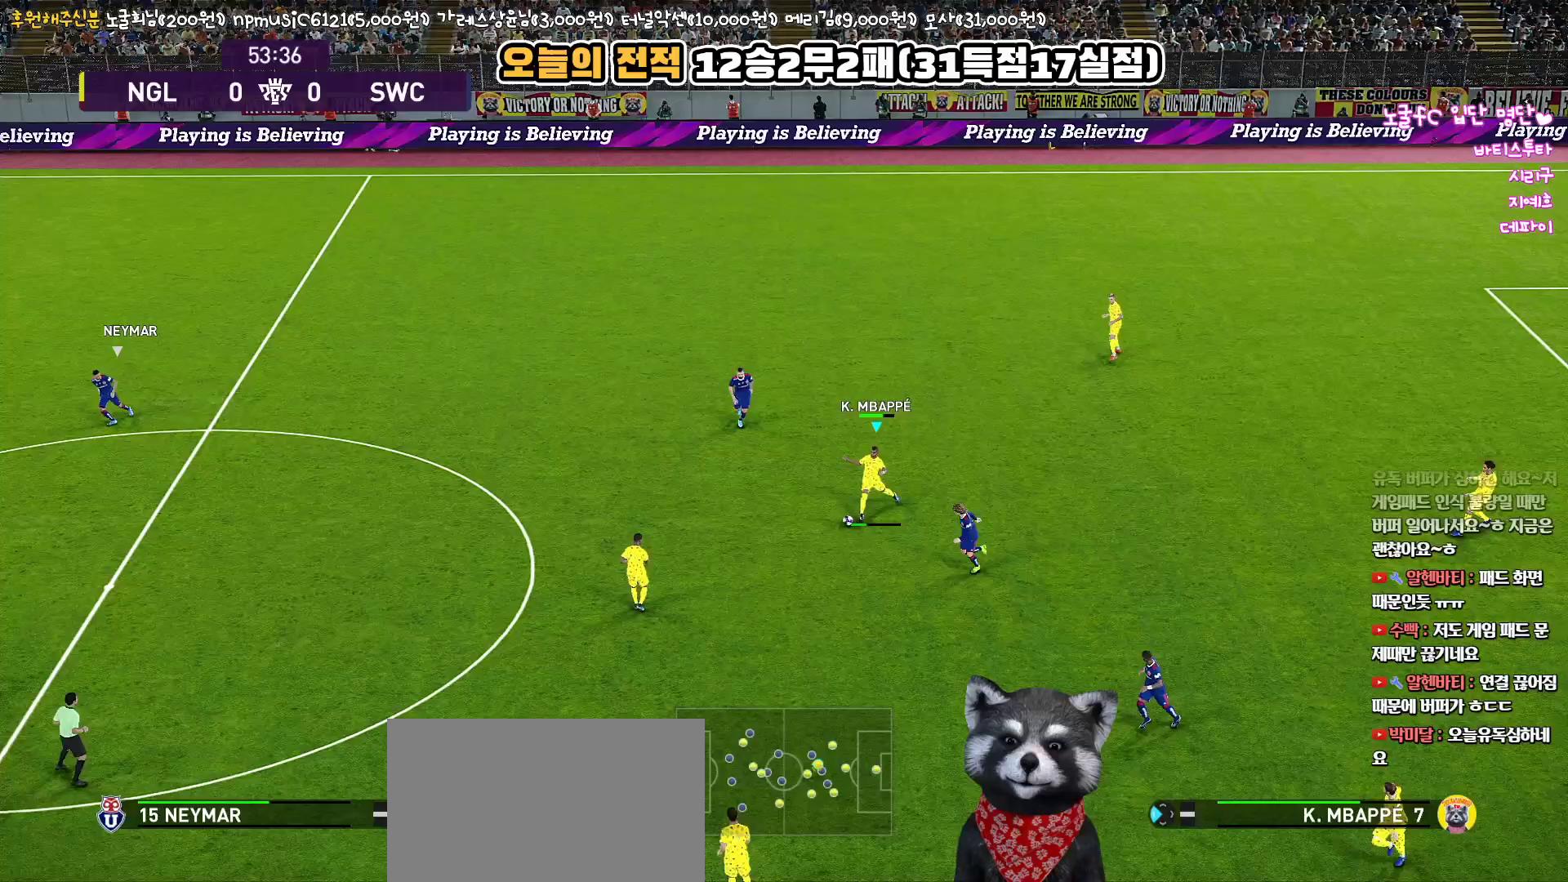
{"buttons": ["L3"], "left_stick": "left", "right_stick": "center", "events": [[150, "left_stick", "left"]]}
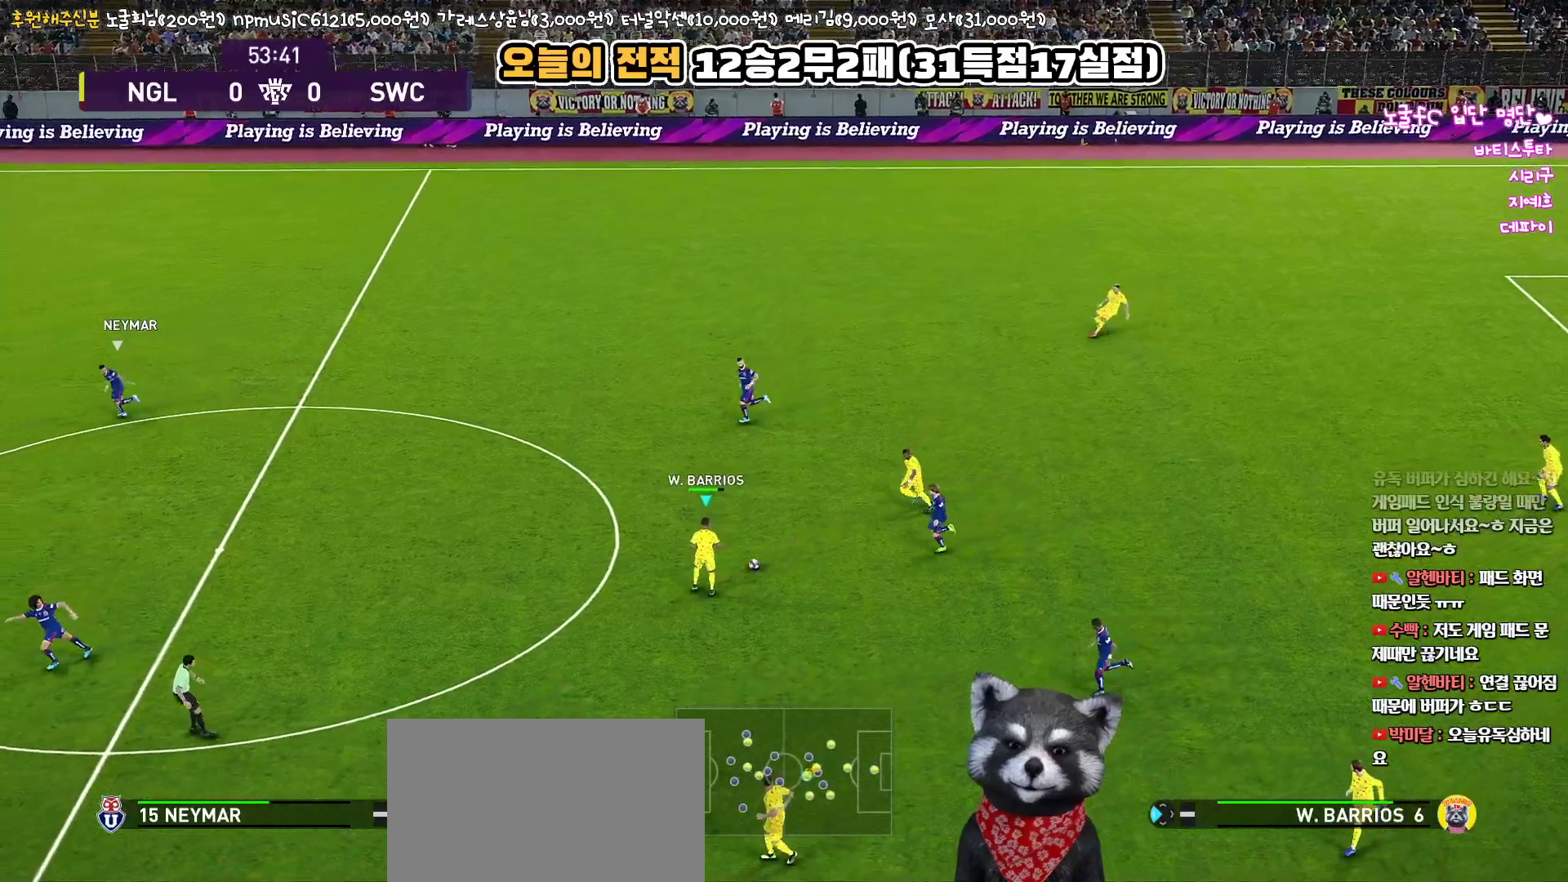
{"buttons": ["L3"], "left_stick": "down", "right_stick": "center", "events": [[150, "L3", "up"], [267, "TRIANGLE", "down"], [317, "L3", "down"], [383, "TRIANGLE", "up"], [417, "left_stick", "down"]]}
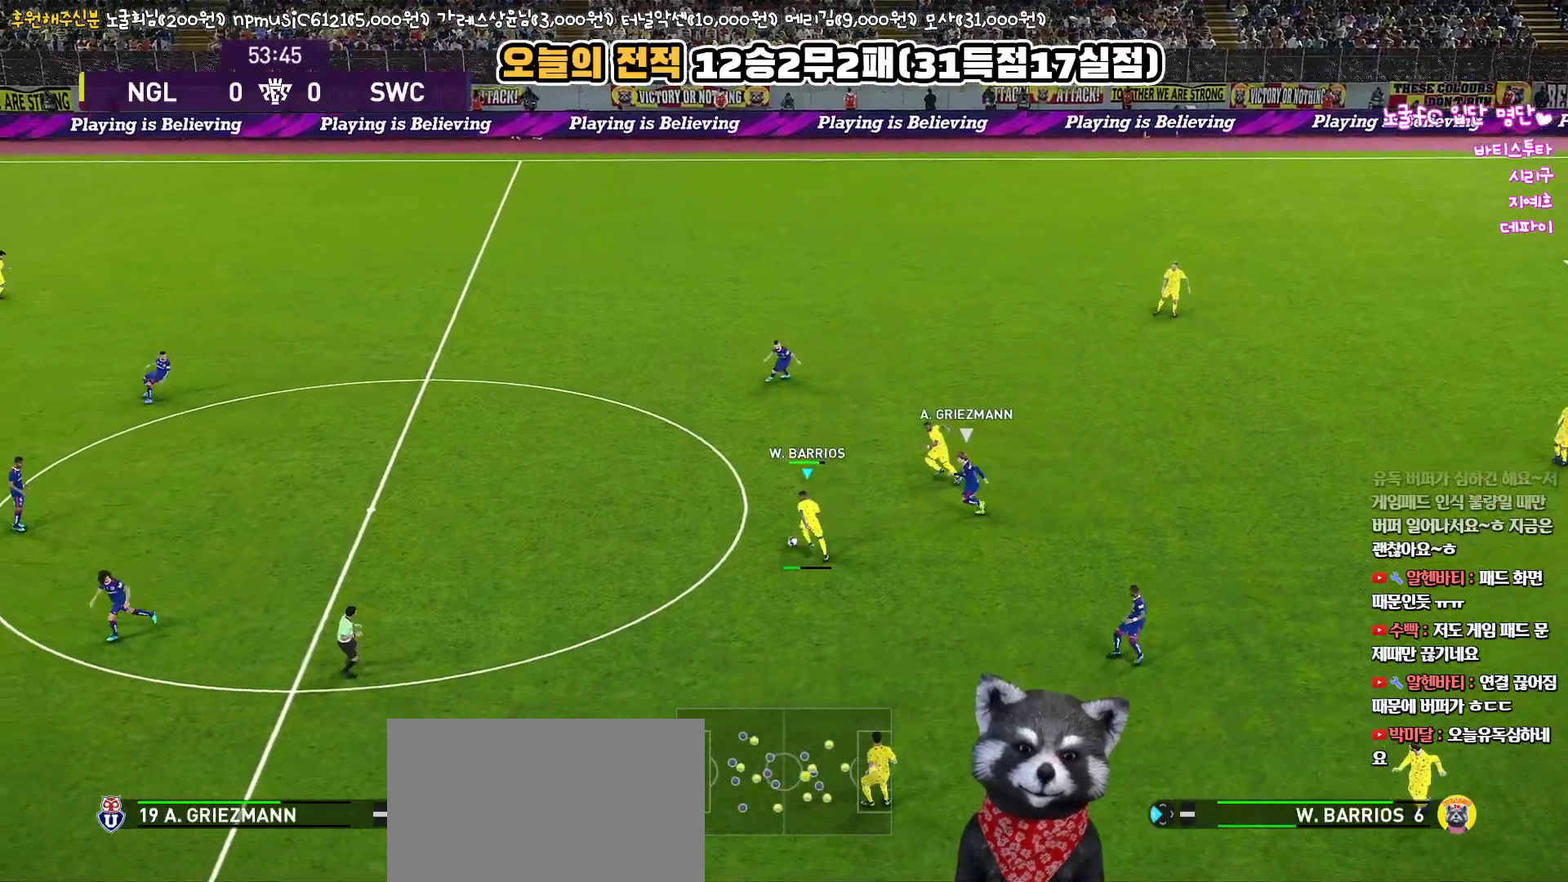
{"buttons": [], "left_stick": "down", "right_stick": "center", "events": [[467, "L3", "up"]]}
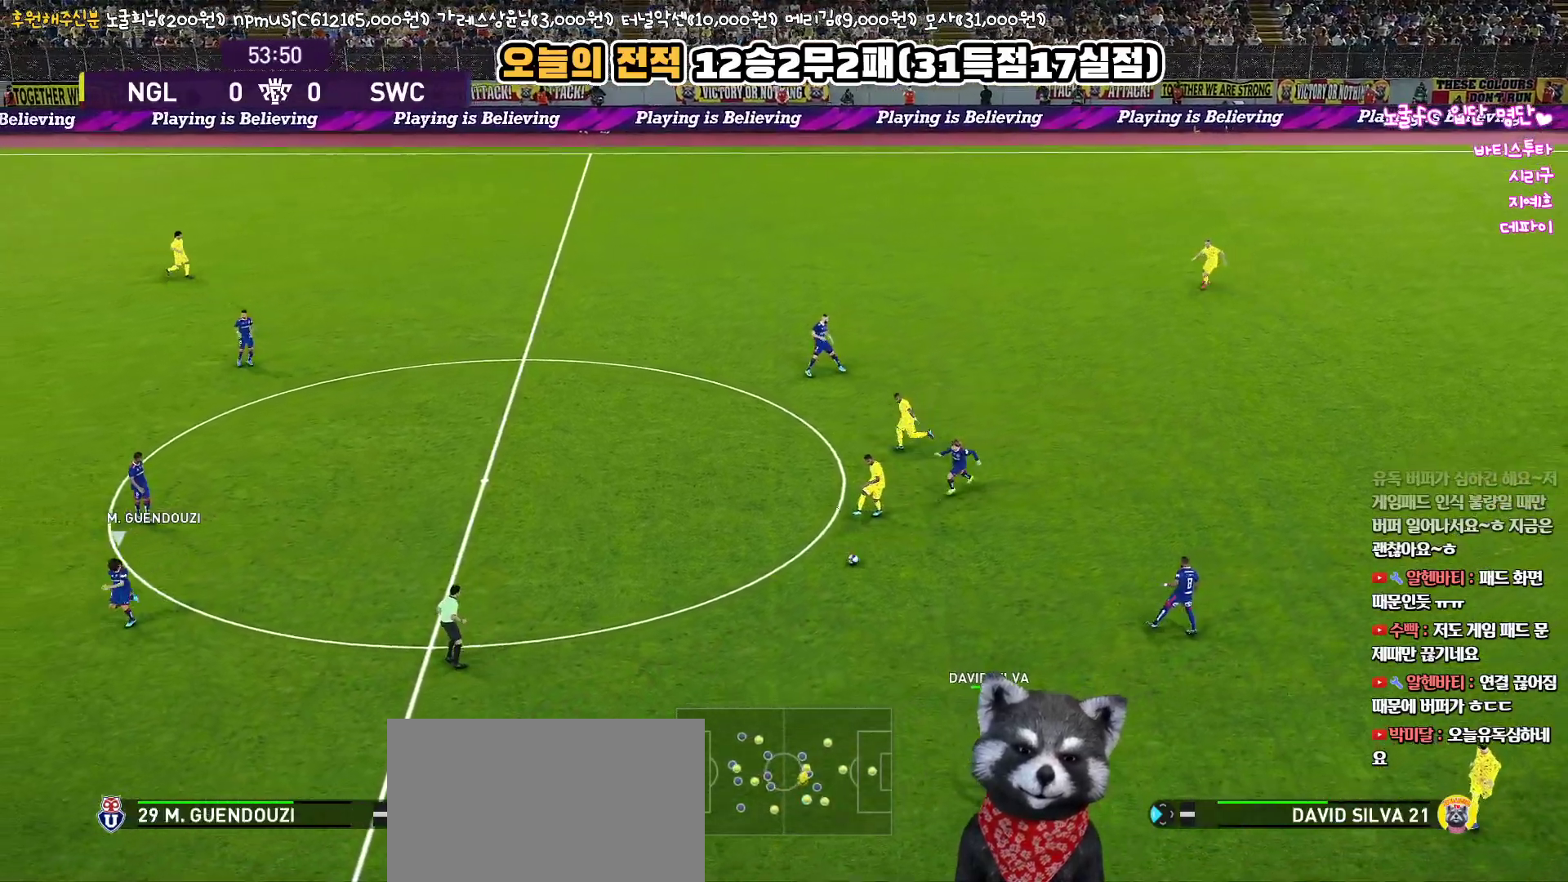
{"buttons": ["R1"], "left_stick": "left", "right_stick": "center", "events": [[33, "left_stick", "left"], [83, "R1", "down"]]}
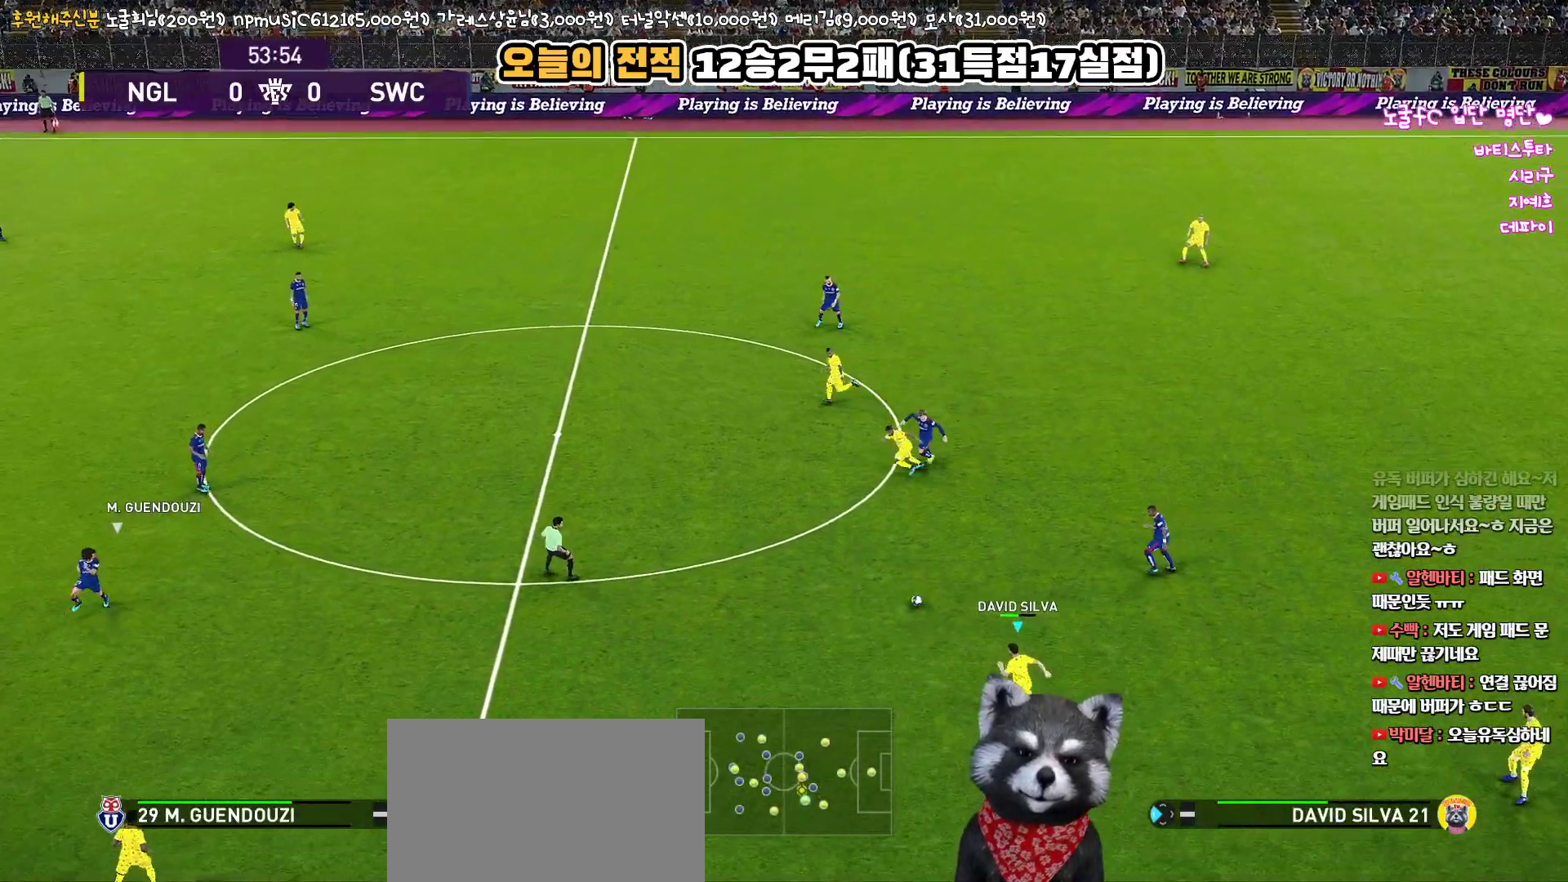
{"buttons": ["R1"], "left_stick": "left", "right_stick": "center", "events": []}
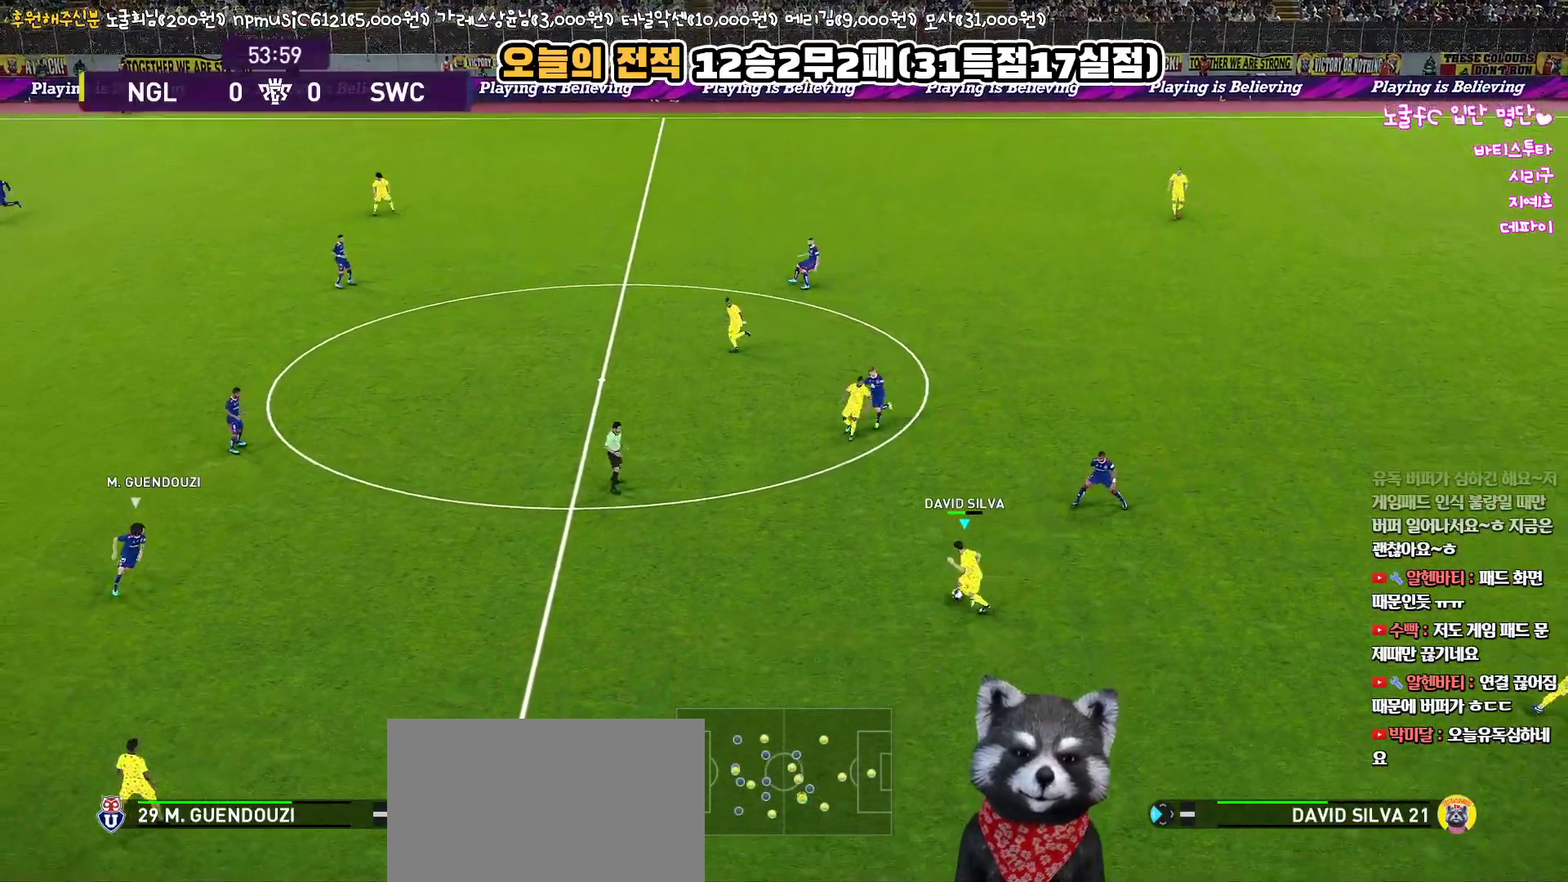
{"buttons": [], "left_stick": "left", "right_stick": "center", "events": [[233, "R1", "up"]]}
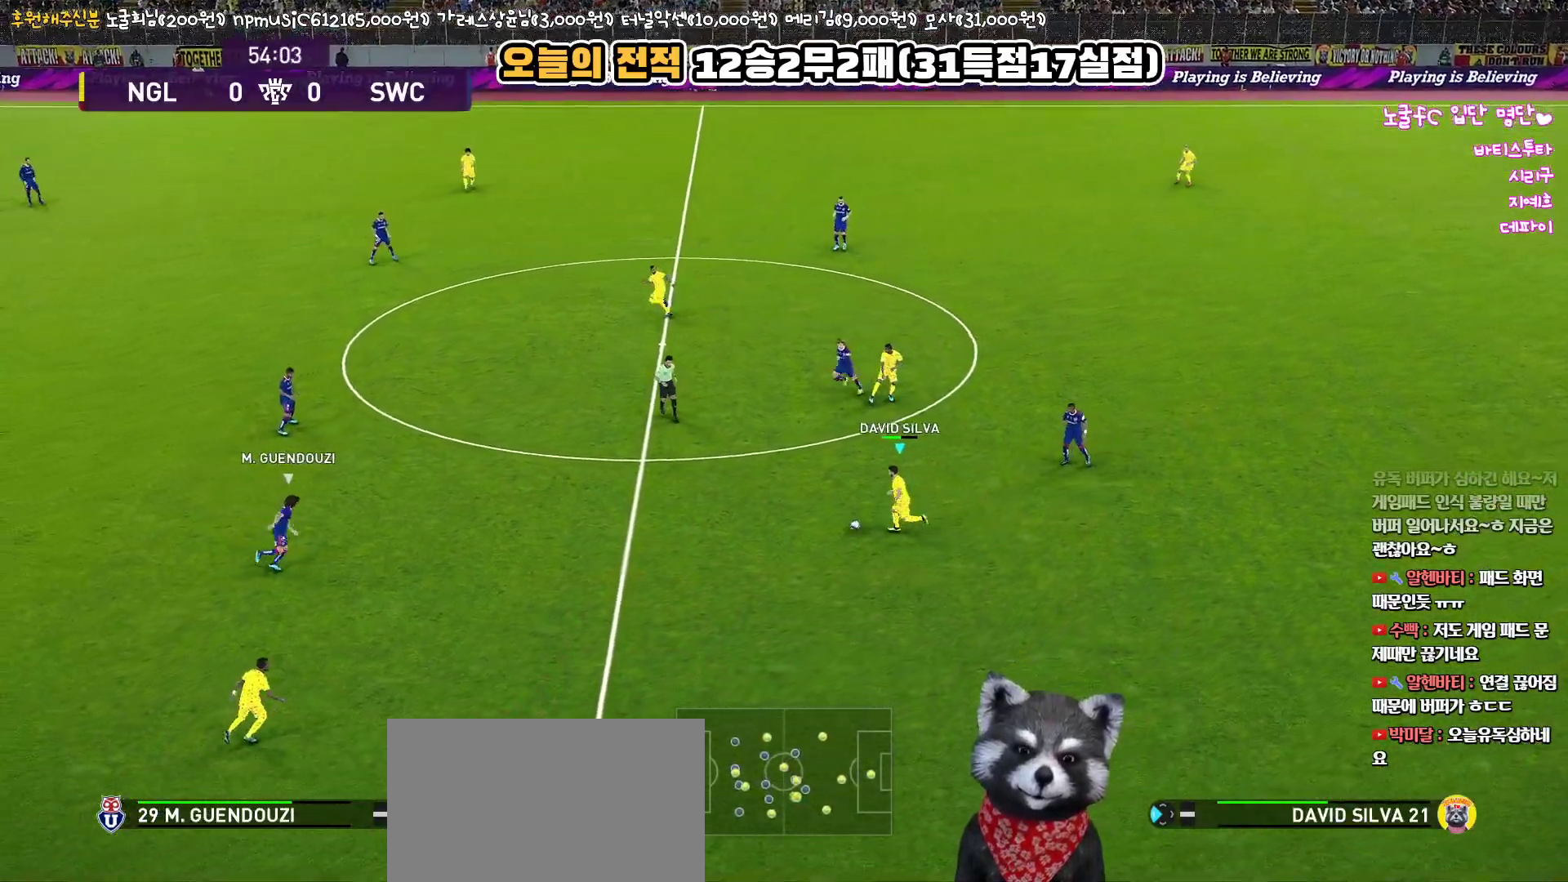
{"buttons": ["L3"], "left_stick": "down-left", "right_stick": "center", "events": [[33, "CROSS", "down"], [267, "CROSS", "up"], [283, "R1", "down"], [283, "R2", "down"], [333, "L3", "down"], [383, "left_stick", "down-left"], [417, "R2", "up"], [433, "R1", "up"]]}
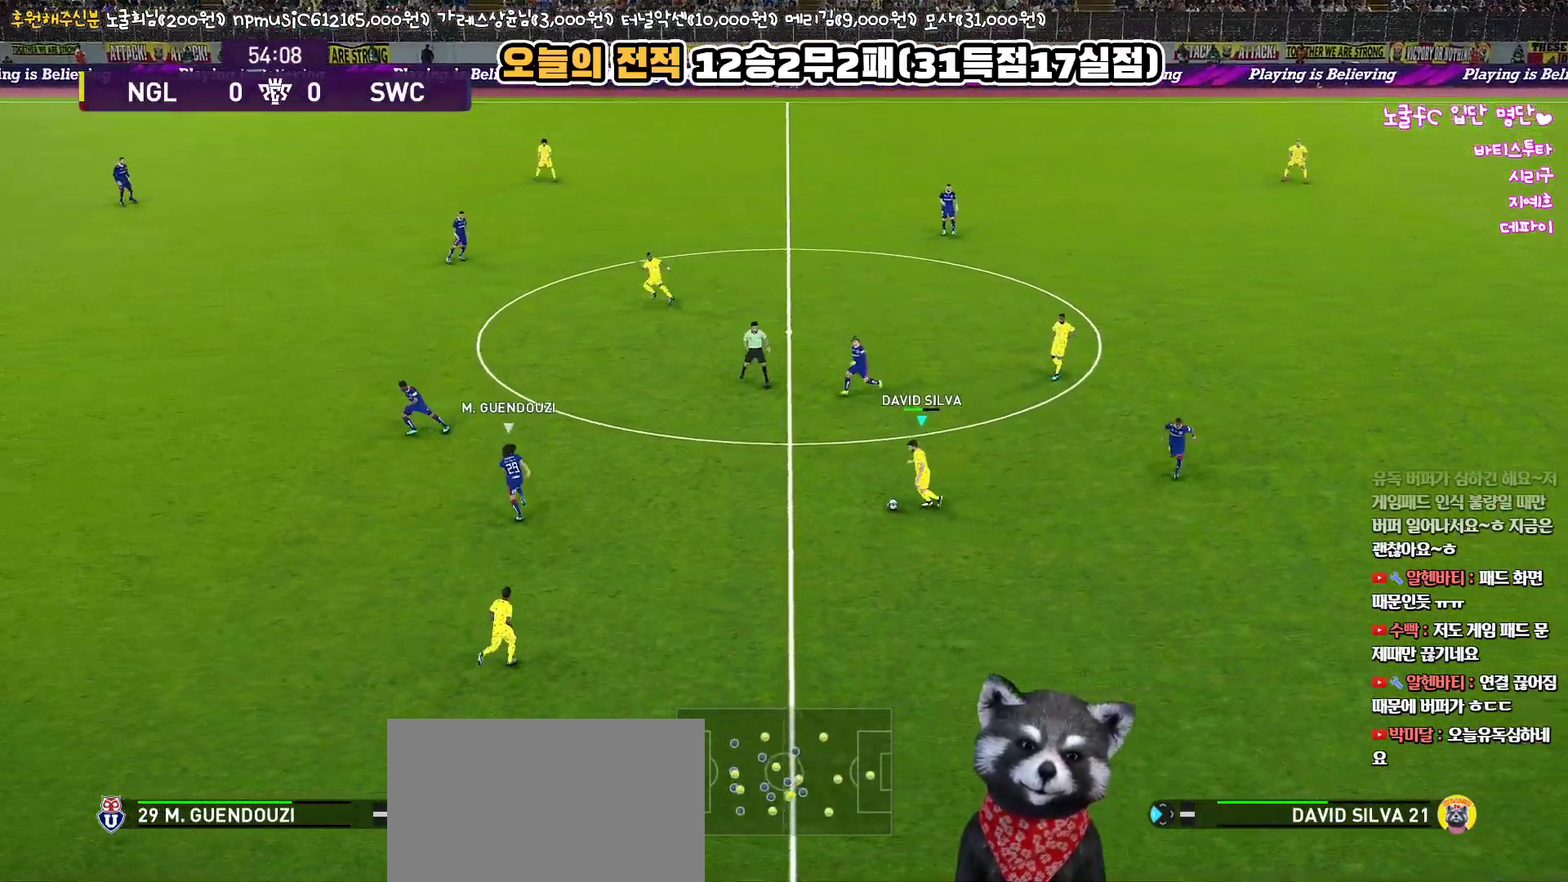
{"buttons": ["L3"], "left_stick": "up-left", "right_stick": "center", "events": [[267, "left_stick", "left"], [500, "left_stick", "up-left"]]}
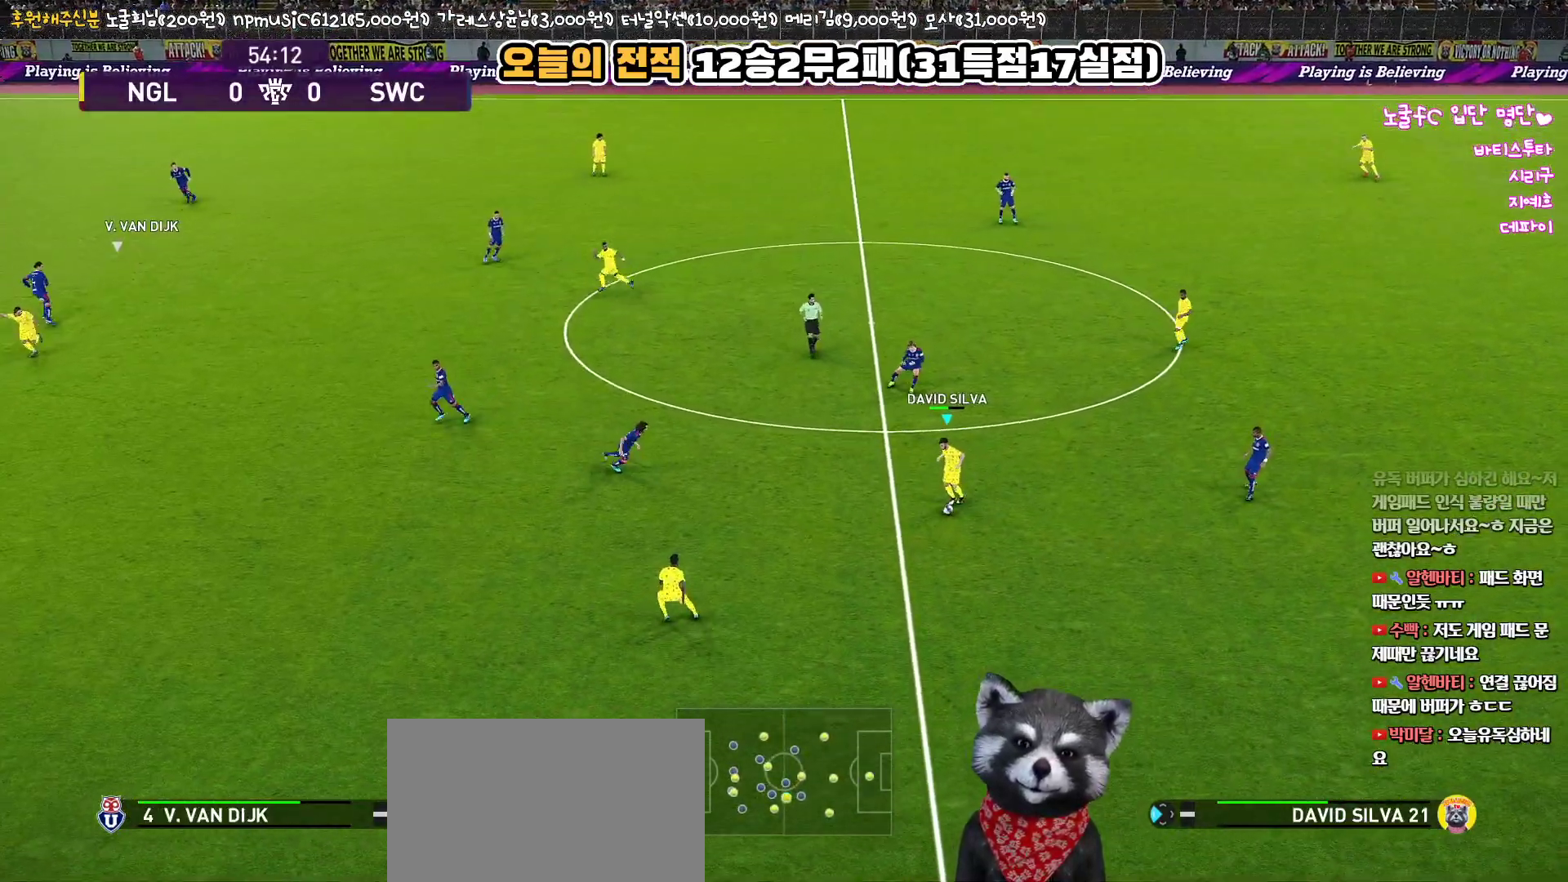
{"buttons": ["L3"], "left_stick": "up-left", "right_stick": "center", "events": [[267, "CROSS", "down"], [400, "CROSS", "up"]]}
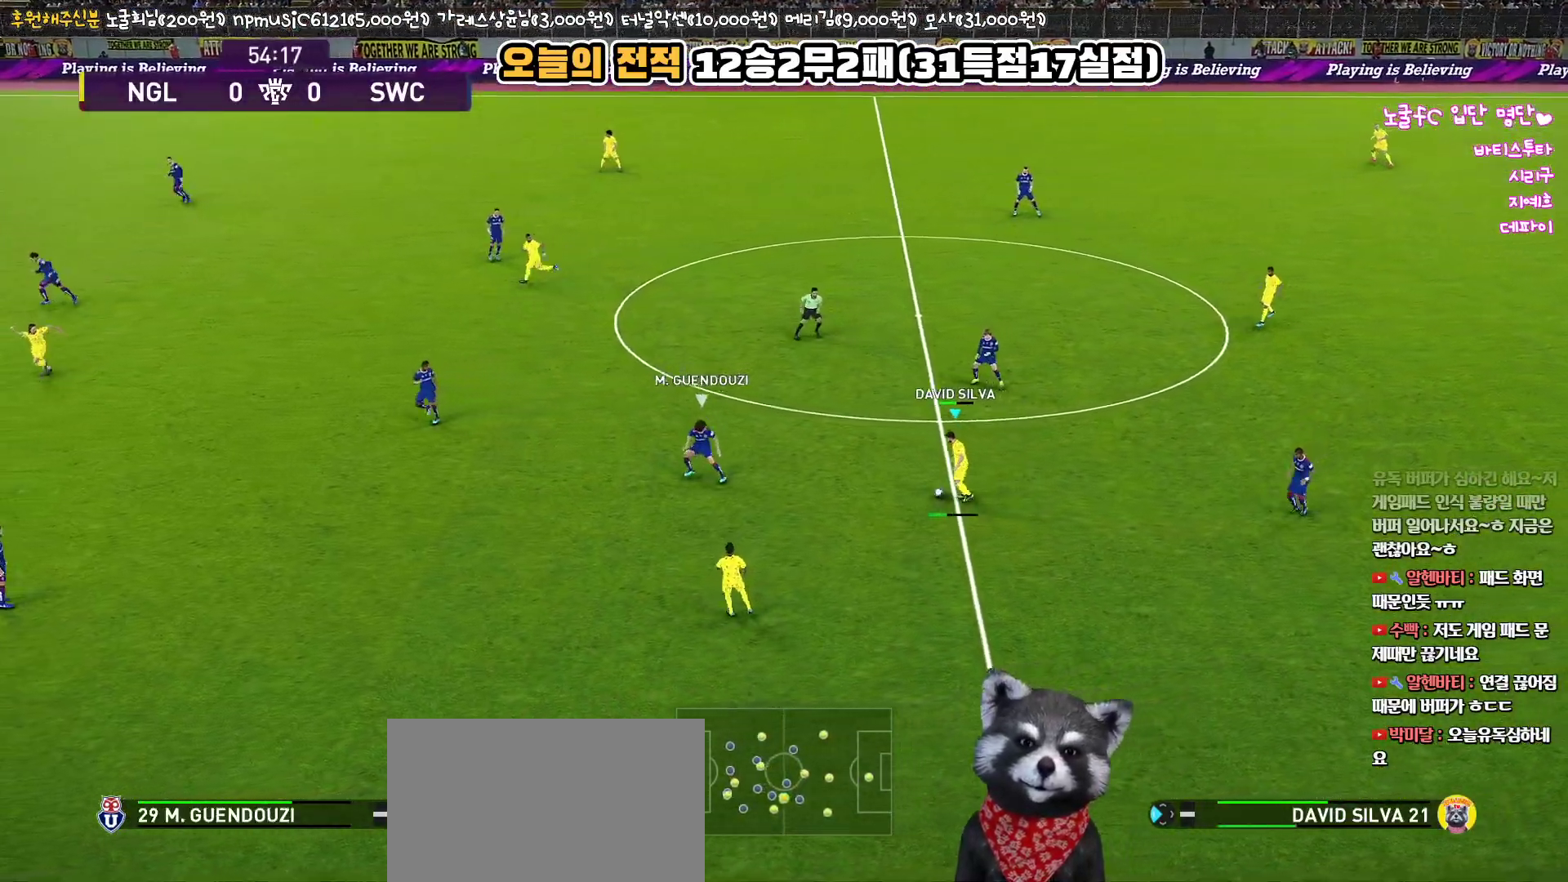
{"buttons": ["L3"], "left_stick": "down", "right_stick": "center", "events": [[200, "L3", "up"], [317, "left_stick", "center"], [433, "left_stick", "down"], [467, "L3", "down"]]}
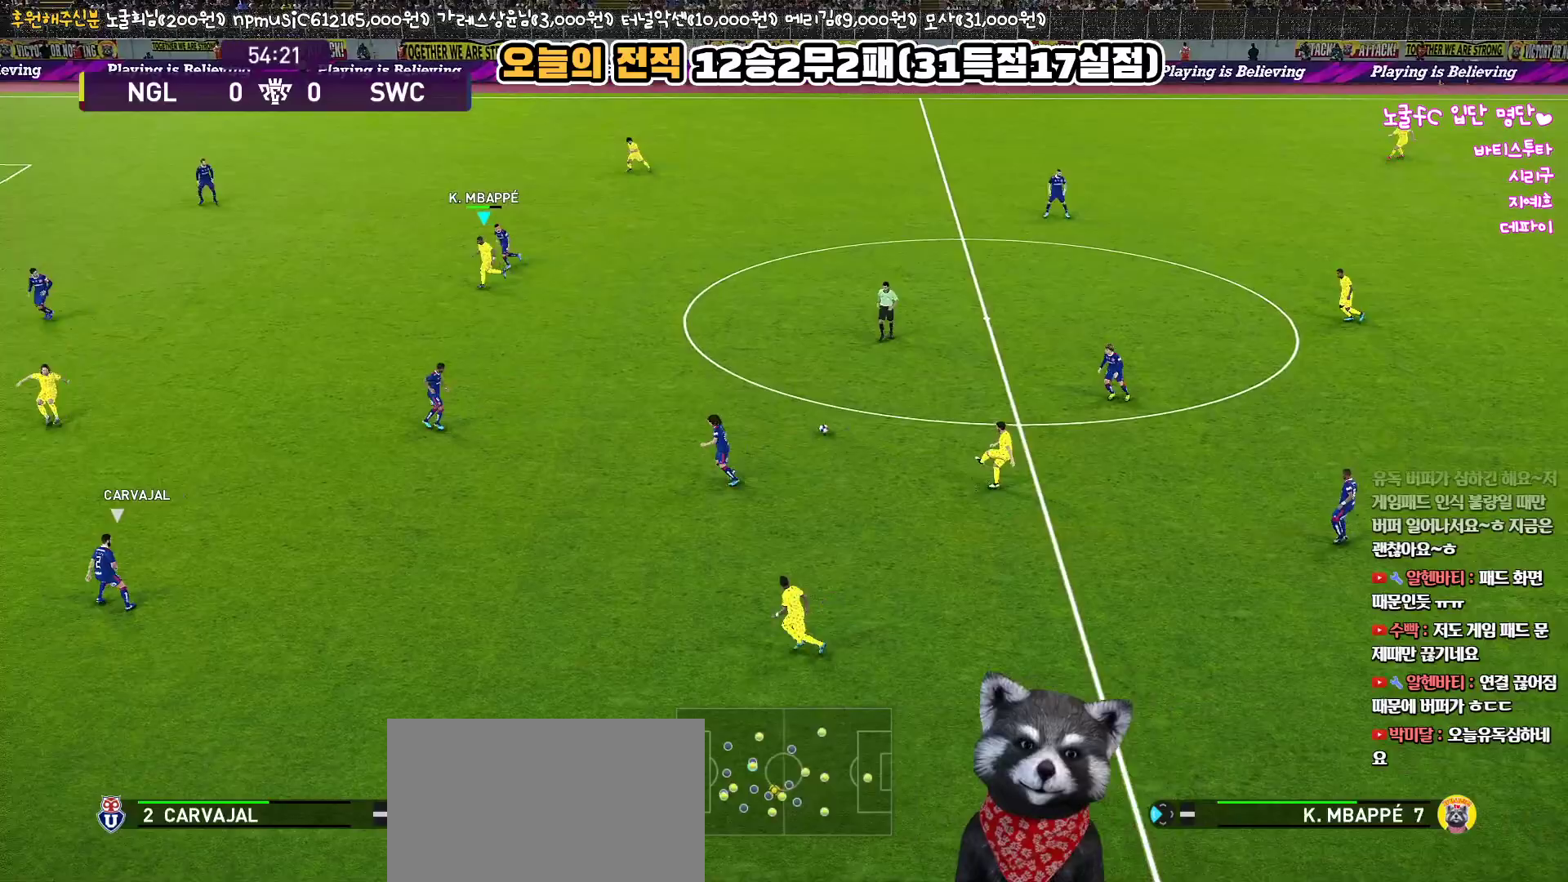
{"buttons": ["L3"], "left_stick": "down", "right_stick": "center", "events": [[67, "R1", "down"], [433, "R1", "up"]]}
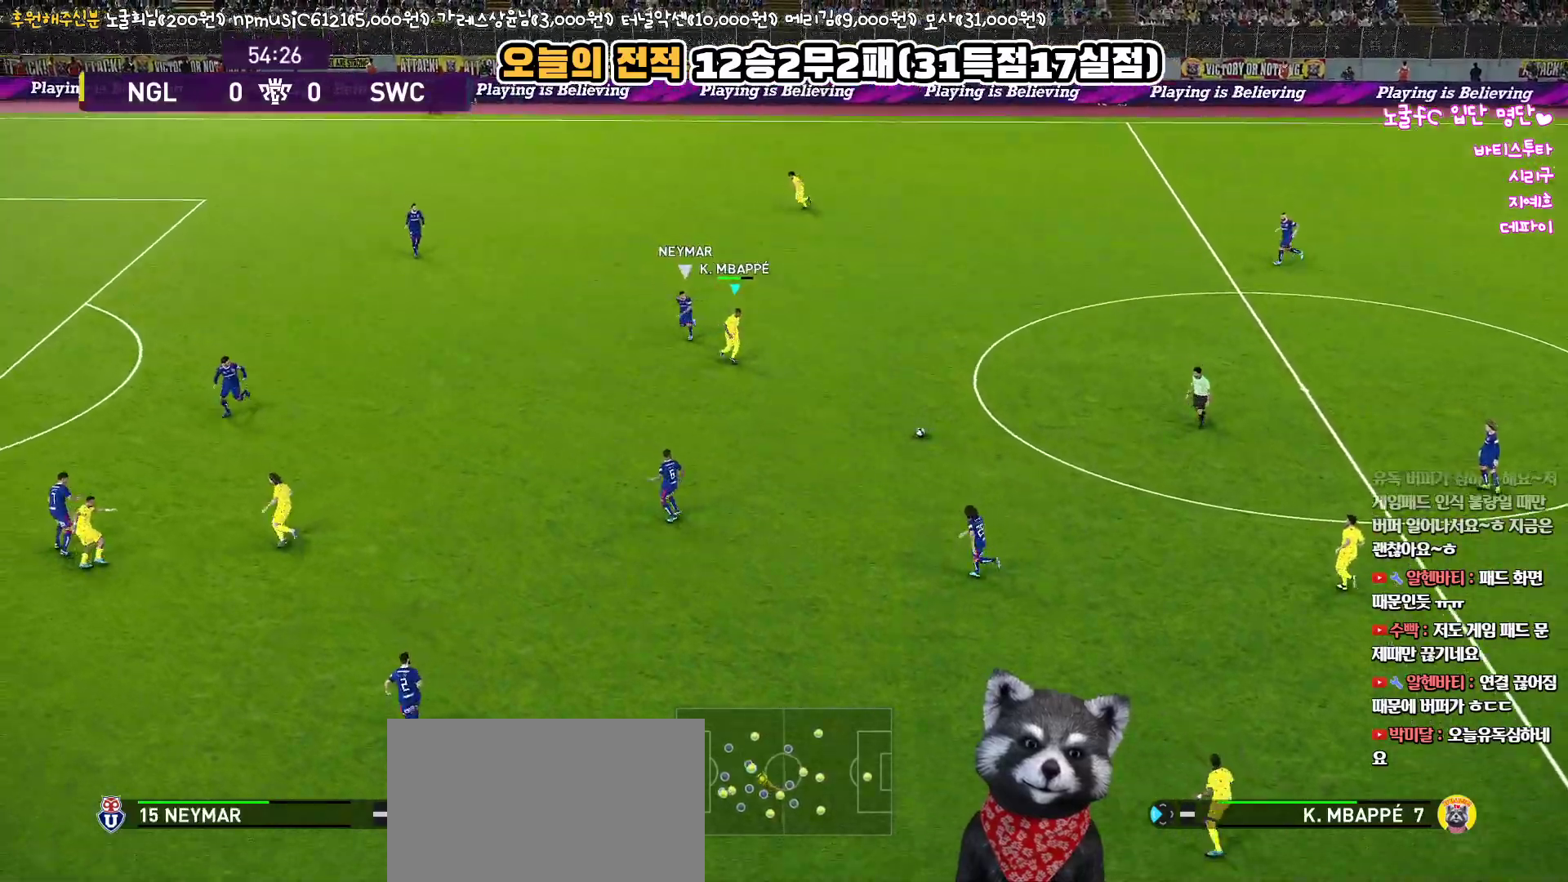
{"buttons": ["L3"], "left_stick": "up", "right_stick": "center", "events": [[83, "left_stick", "up-right"], [300, "left_stick", "up"]]}